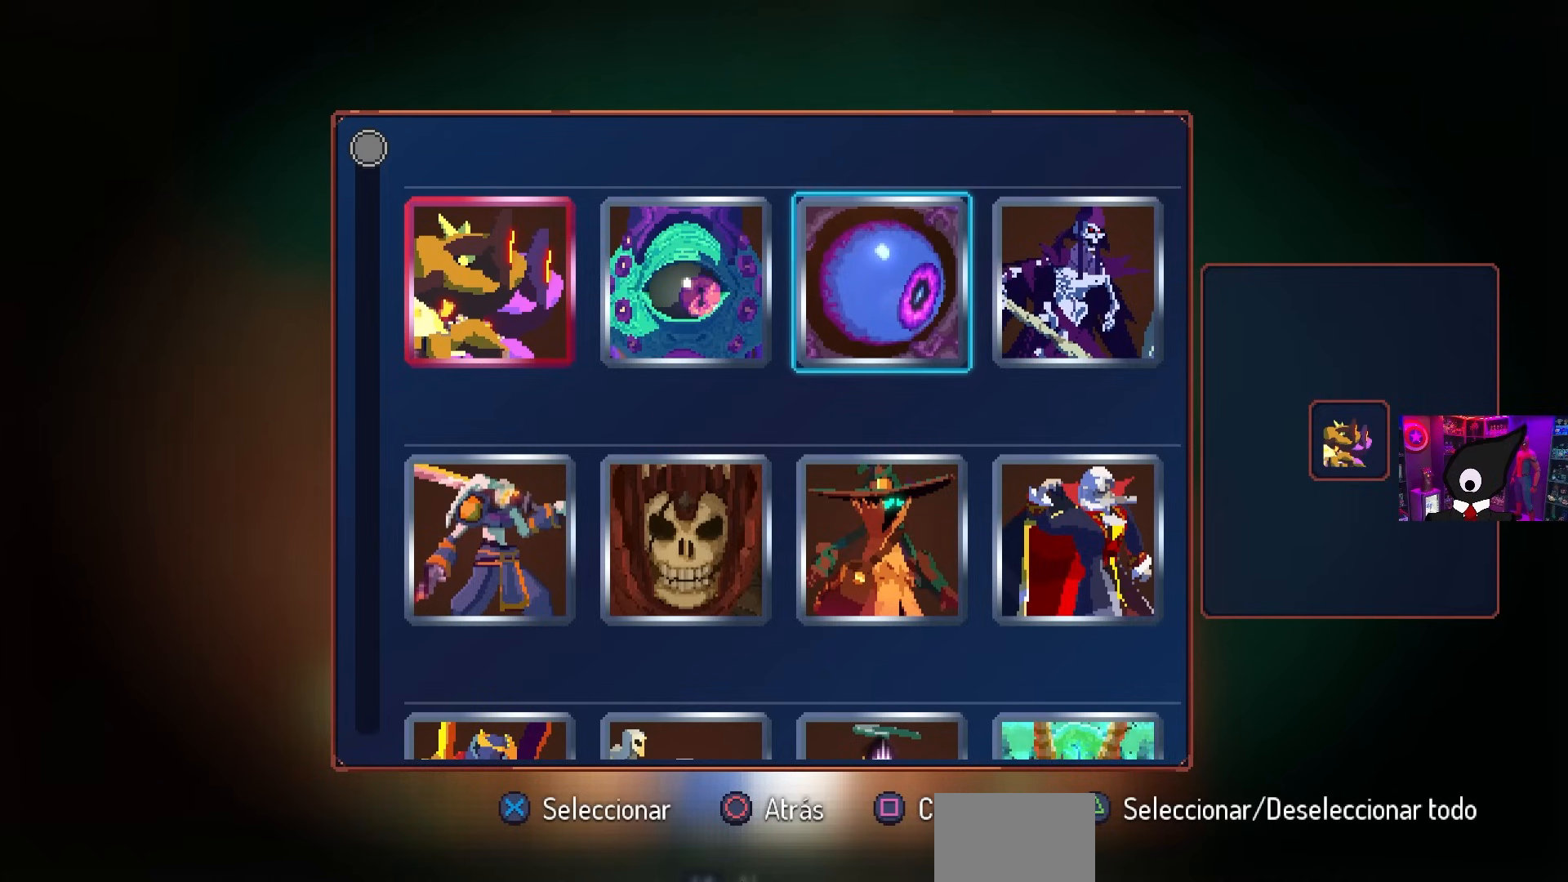
Gameplay with a controller (PlayStation layout); each line is a JSON object with the inputs held at the frame after it. "events" lists button and stick changes between this image and that frame as [ms after this image, input, new state], when the widget could be followed in between.
{"buttons": [], "left_stick": "center", "right_stick": "center", "events": []}
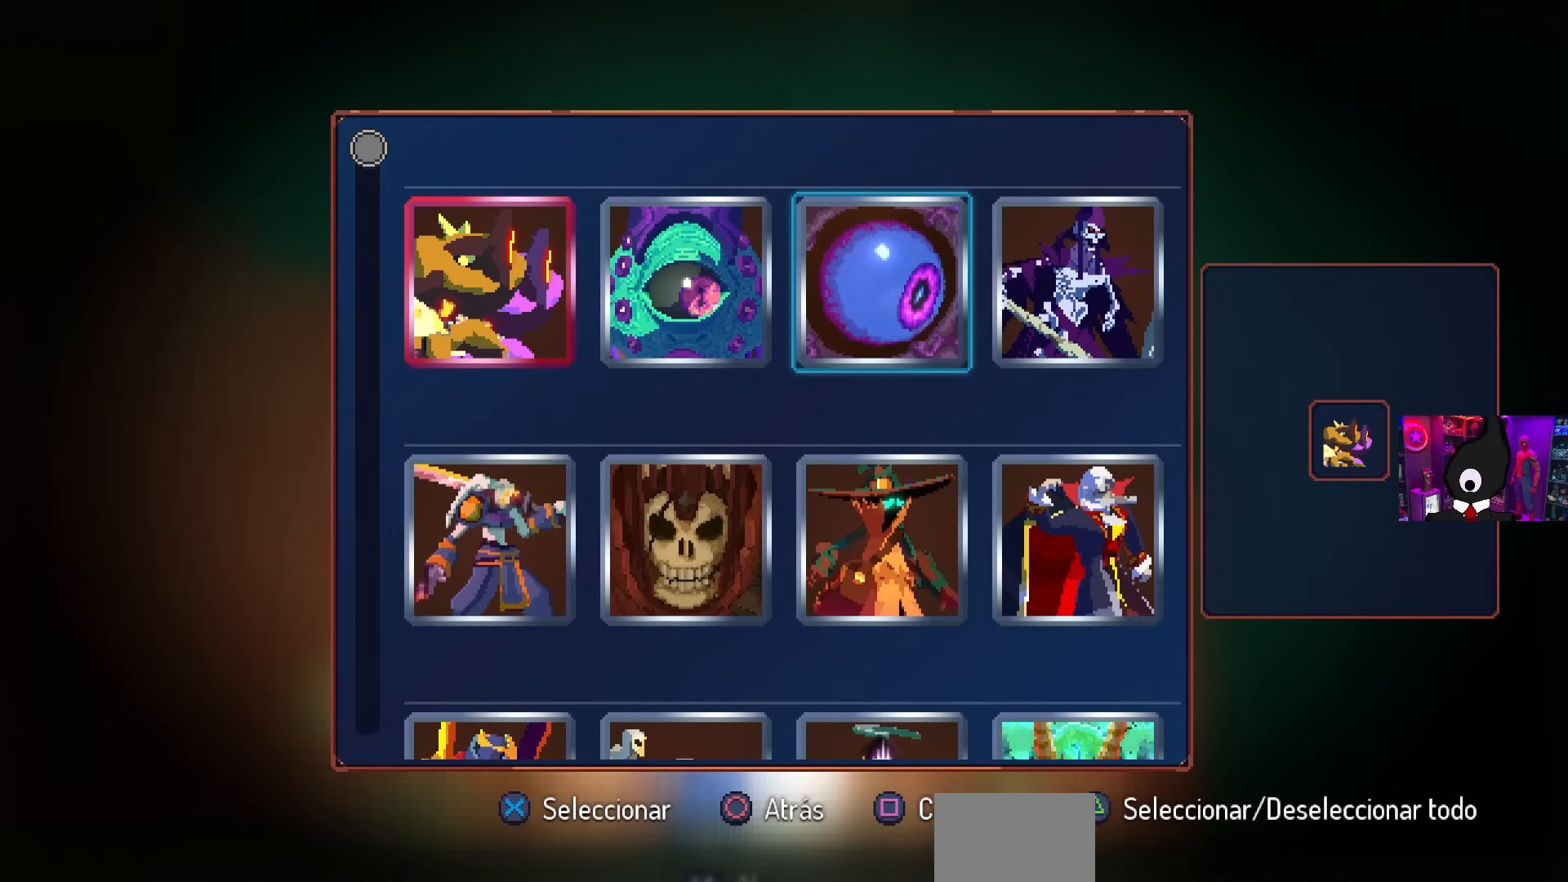
{"buttons": [], "left_stick": "center", "right_stick": "center", "events": []}
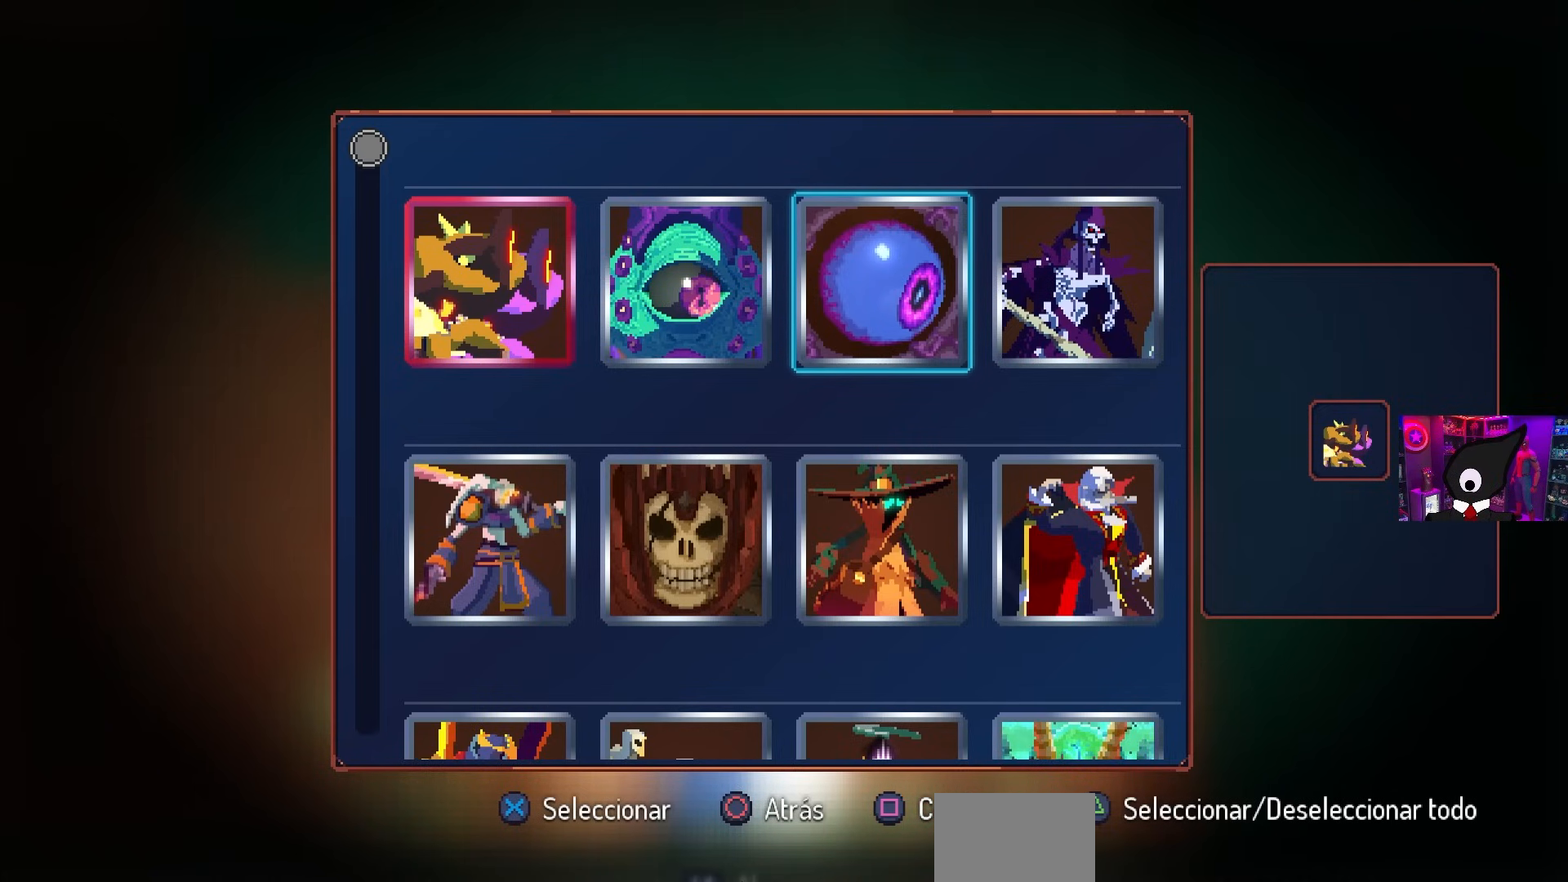
{"buttons": [], "left_stick": "center", "right_stick": "center", "events": []}
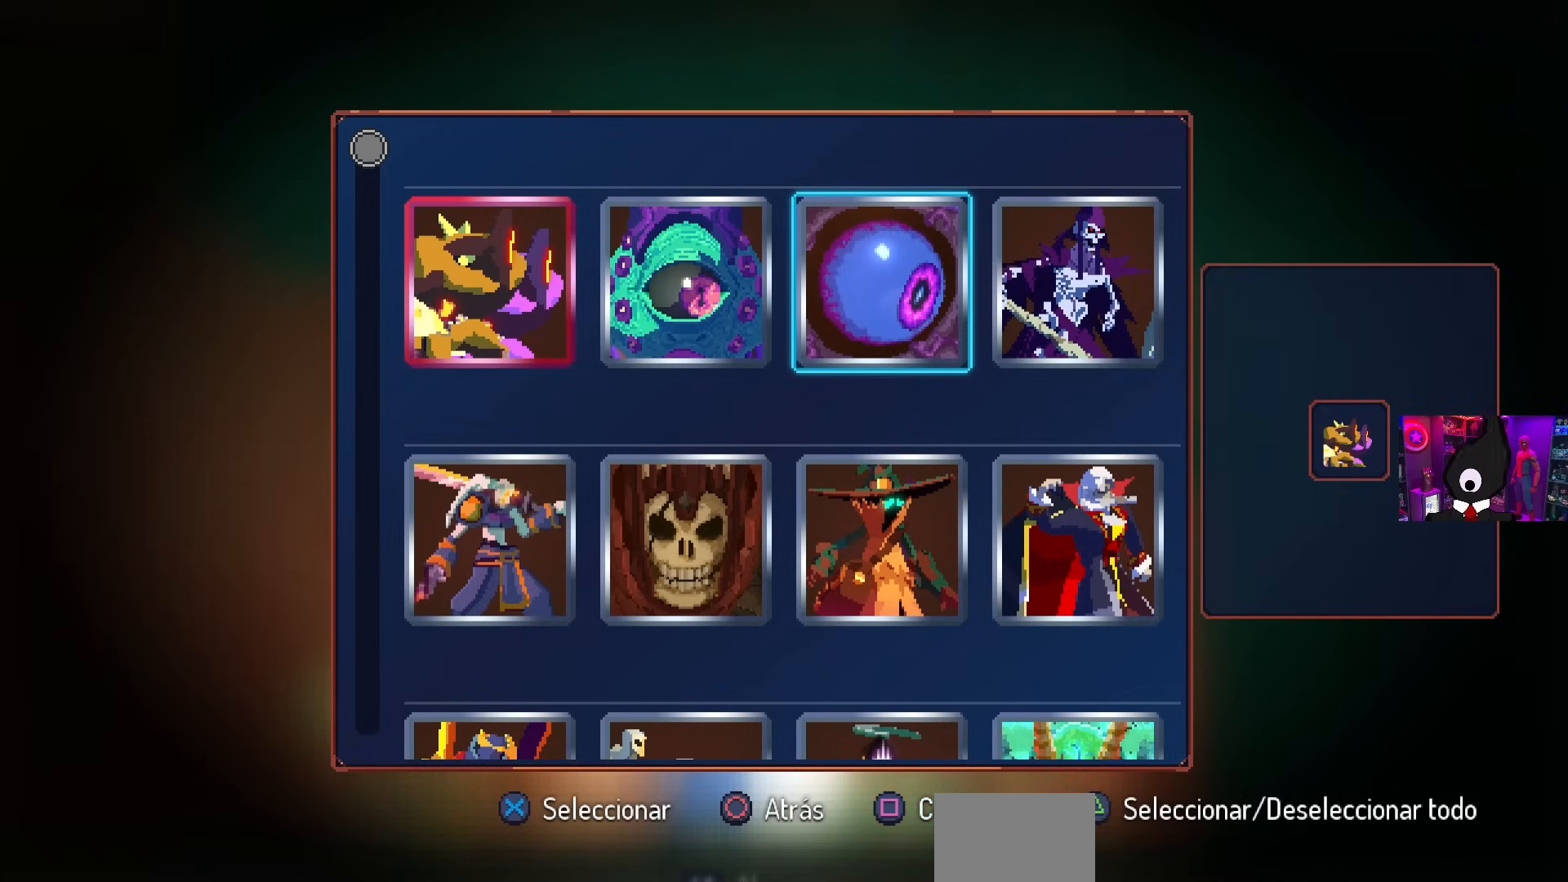
{"buttons": [], "left_stick": "center", "right_stick": "center", "events": []}
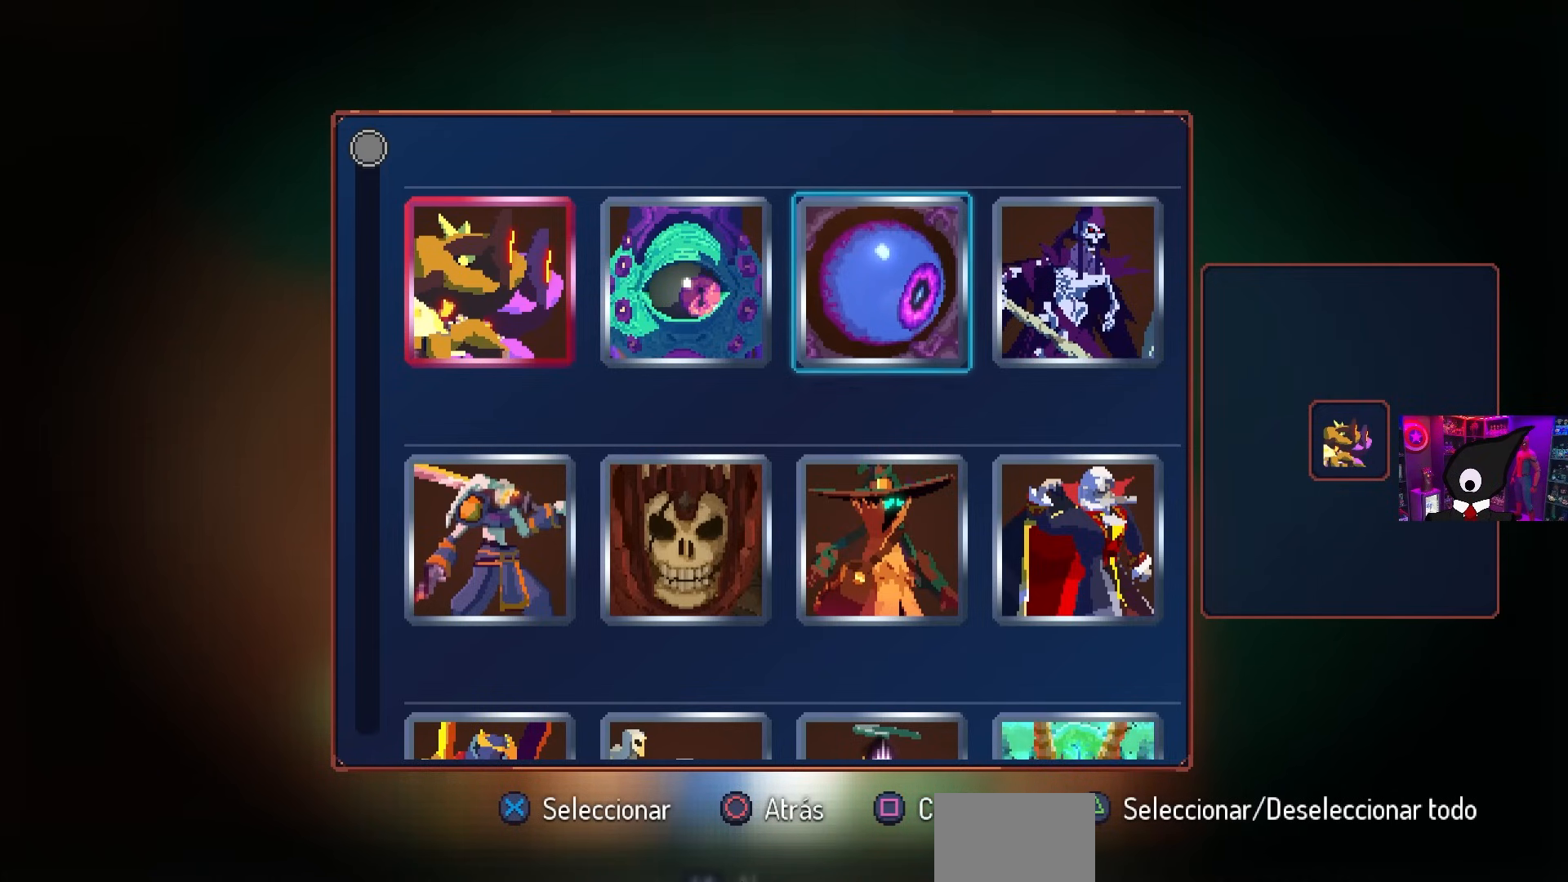
{"buttons": [], "left_stick": "center", "right_stick": "center", "events": []}
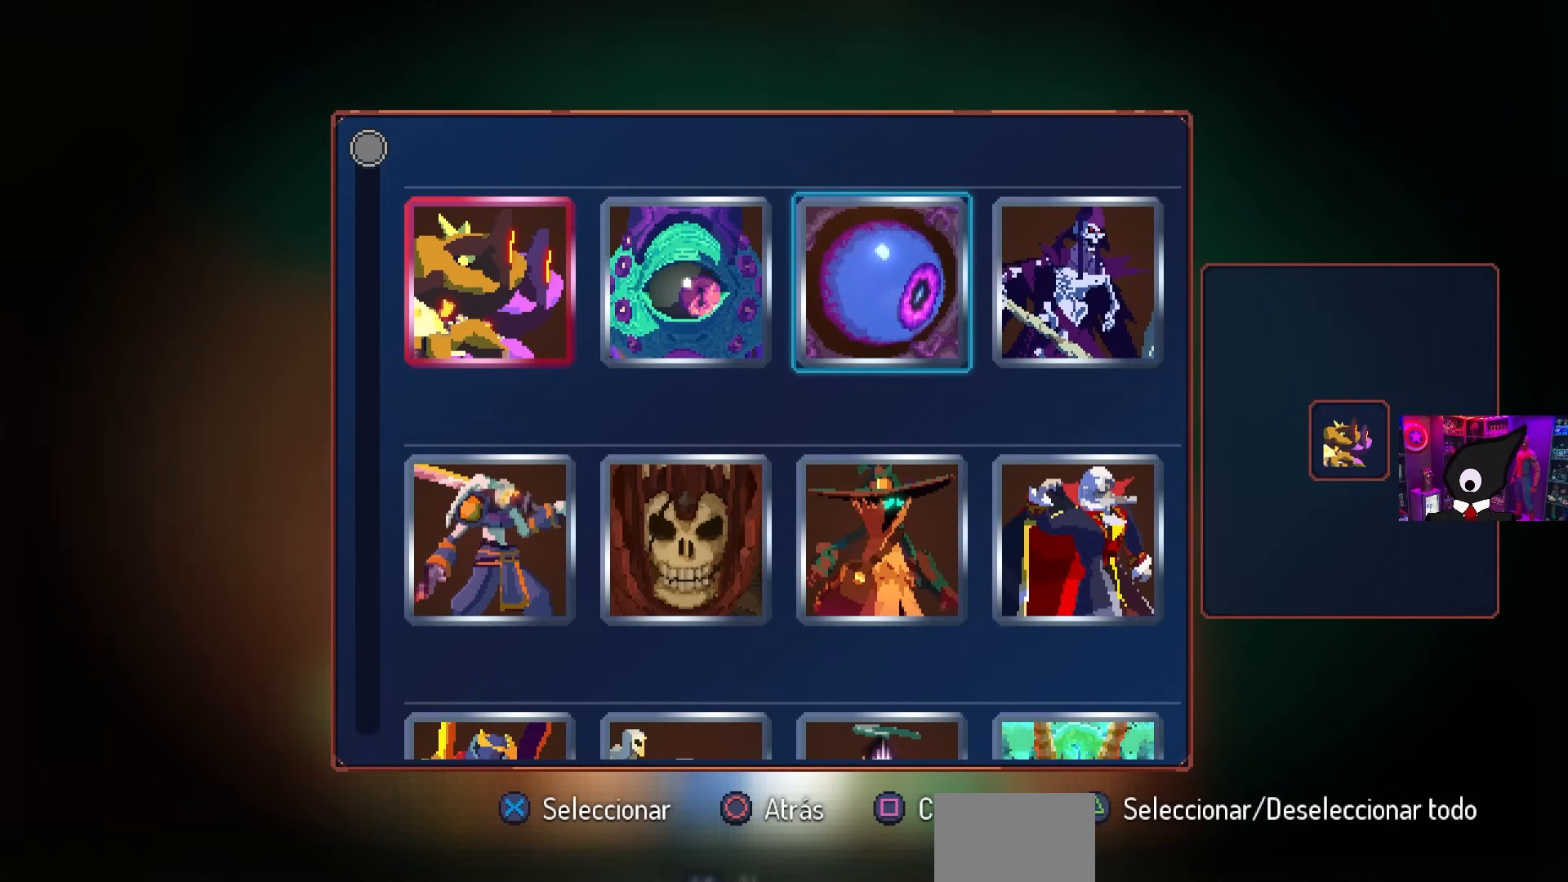
{"buttons": [], "left_stick": "center", "right_stick": "center", "events": []}
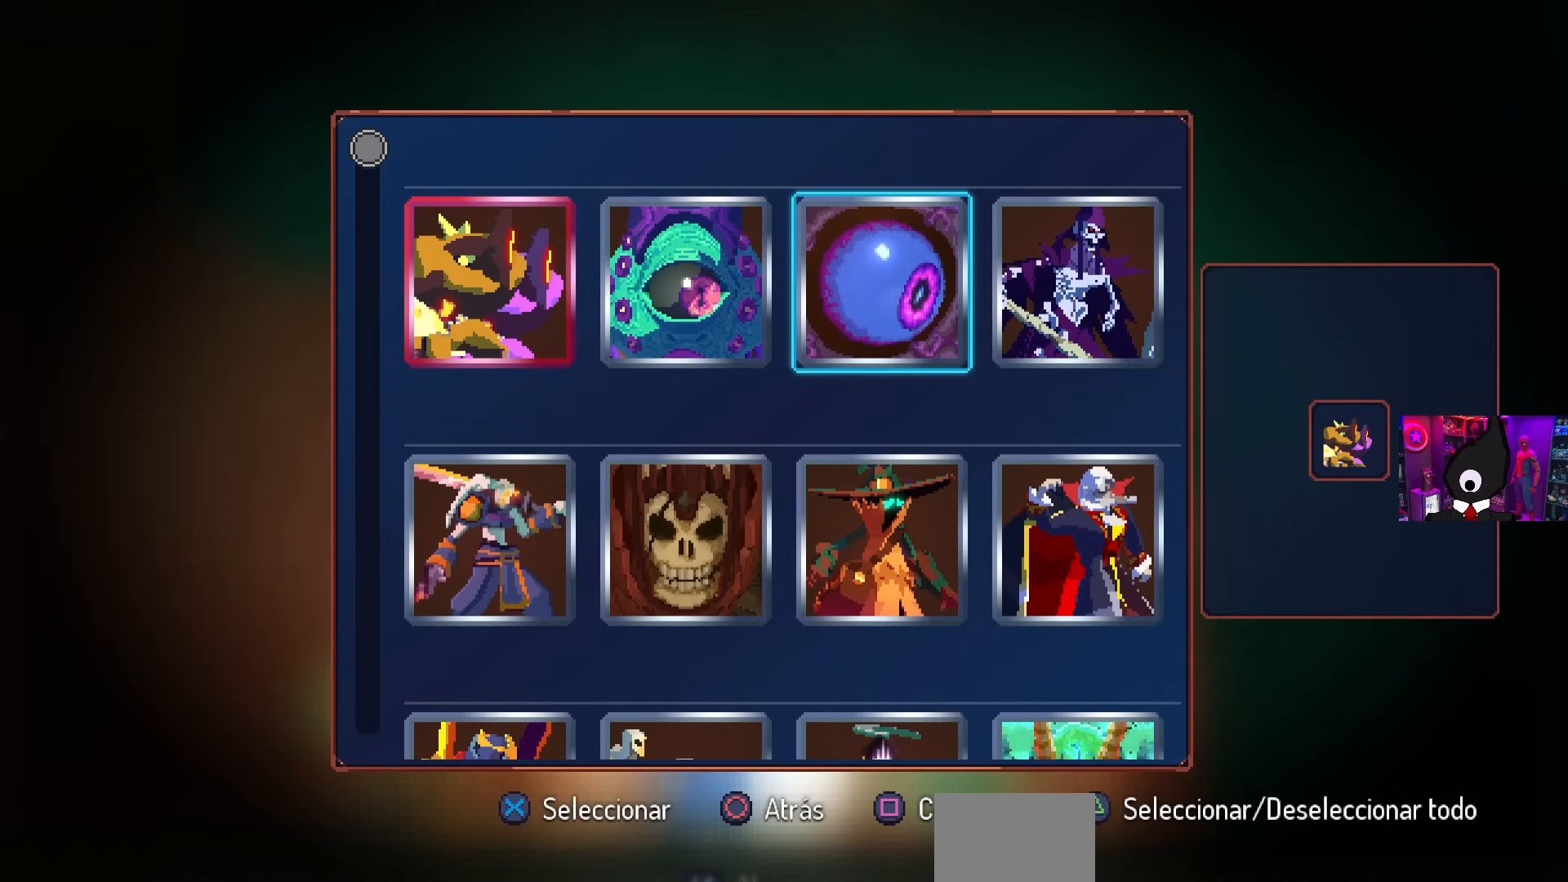
{"buttons": [], "left_stick": "center", "right_stick": "center", "events": []}
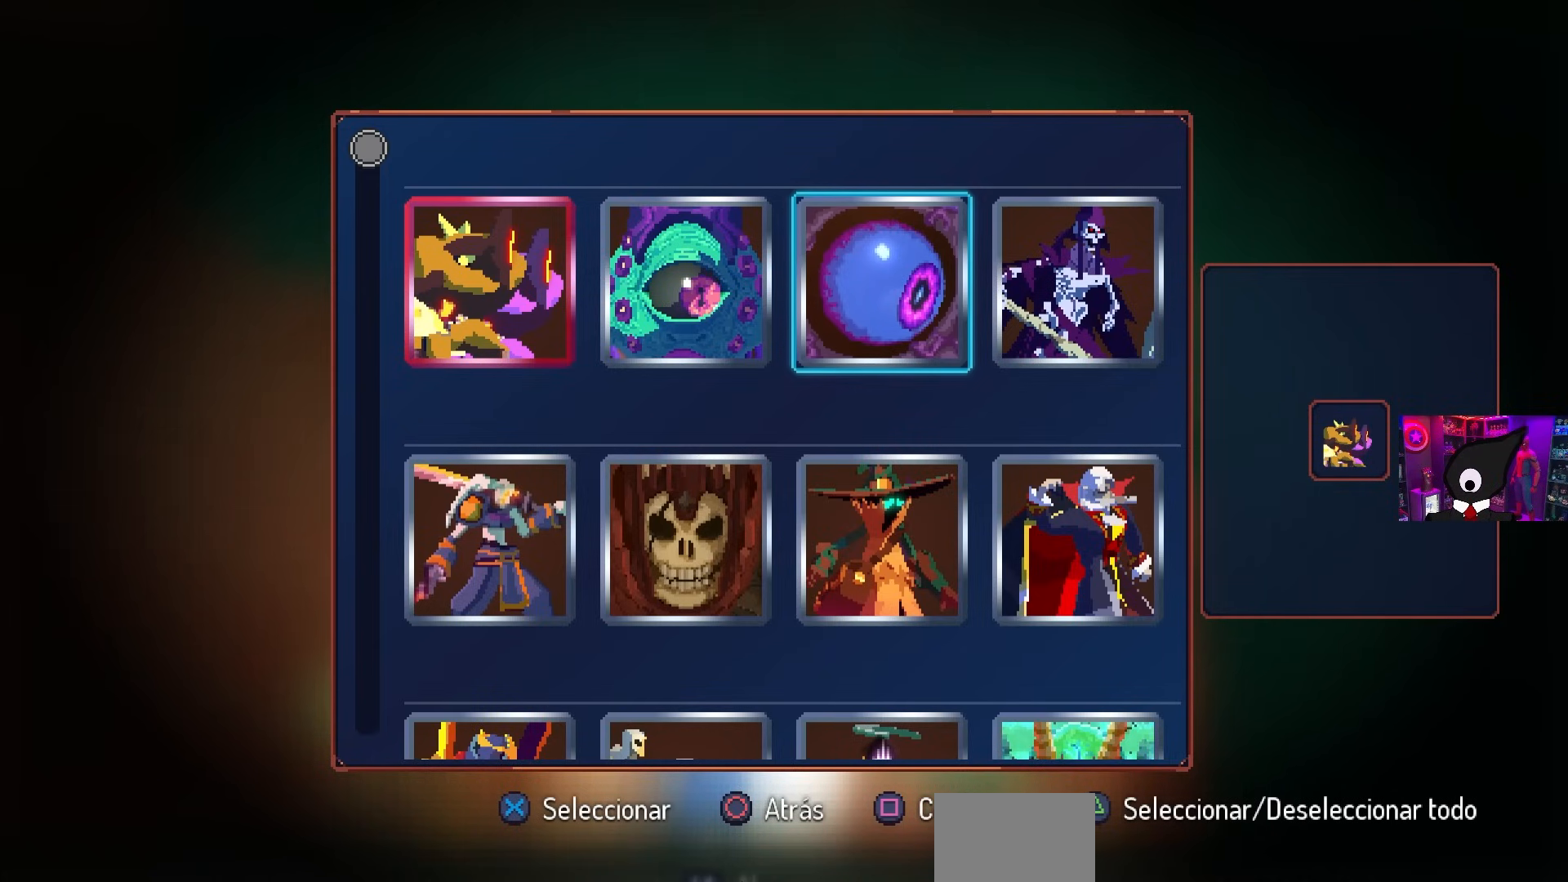
{"buttons": ["DPAD_LEFT"], "left_stick": "center", "right_stick": "center", "events": [[233, "CIRCLE", "down"], [317, "CIRCLE", "up"], [500, "DPAD_LEFT", "down"]]}
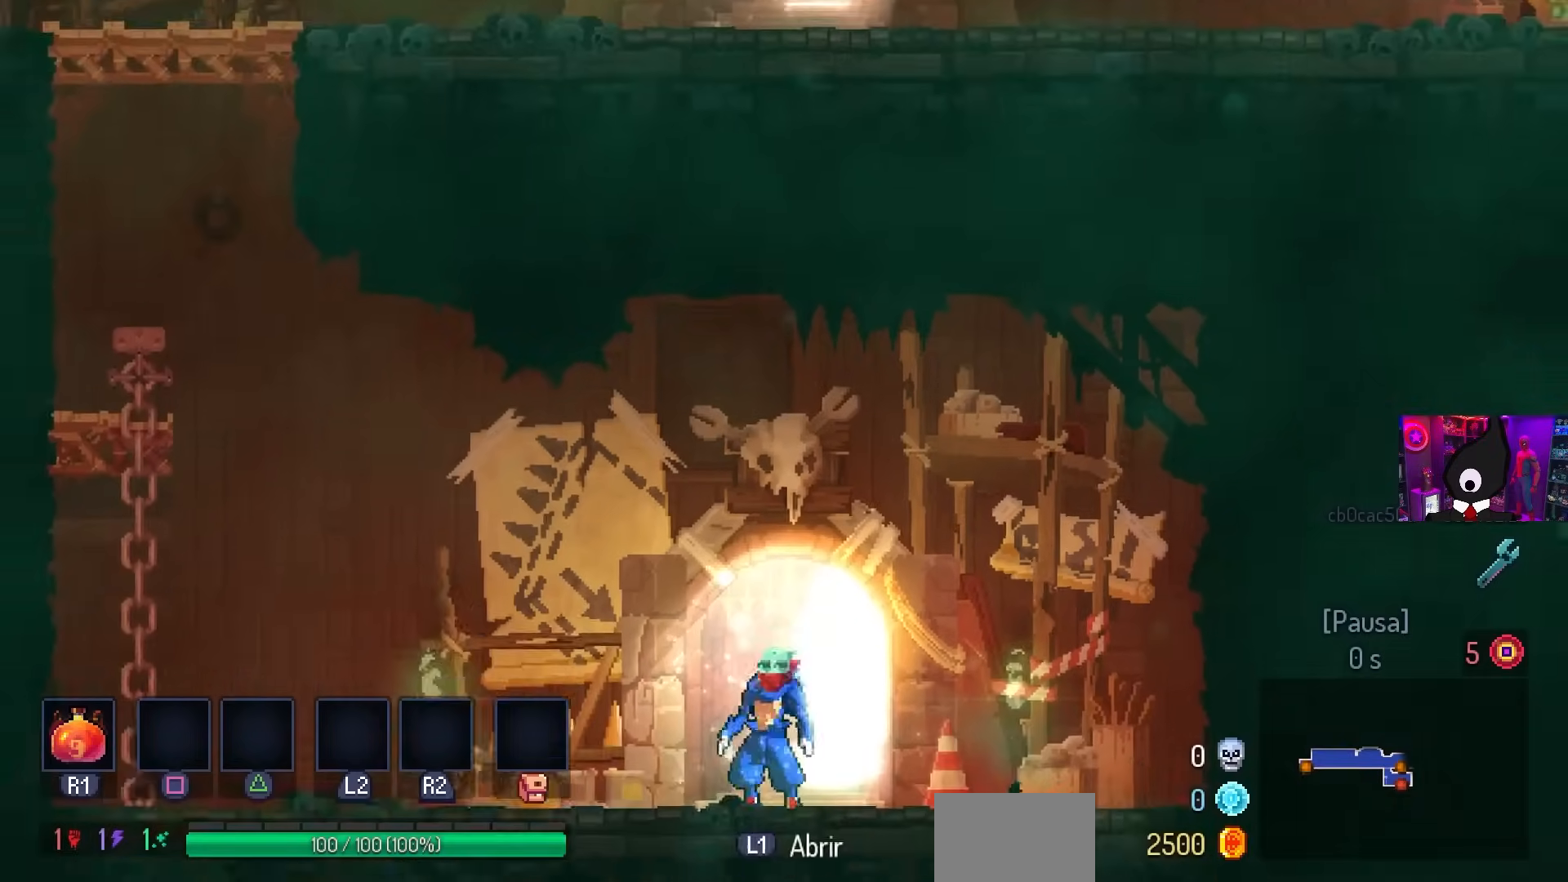
{"buttons": ["DPAD_LEFT"], "left_stick": "center", "right_stick": "center", "events": []}
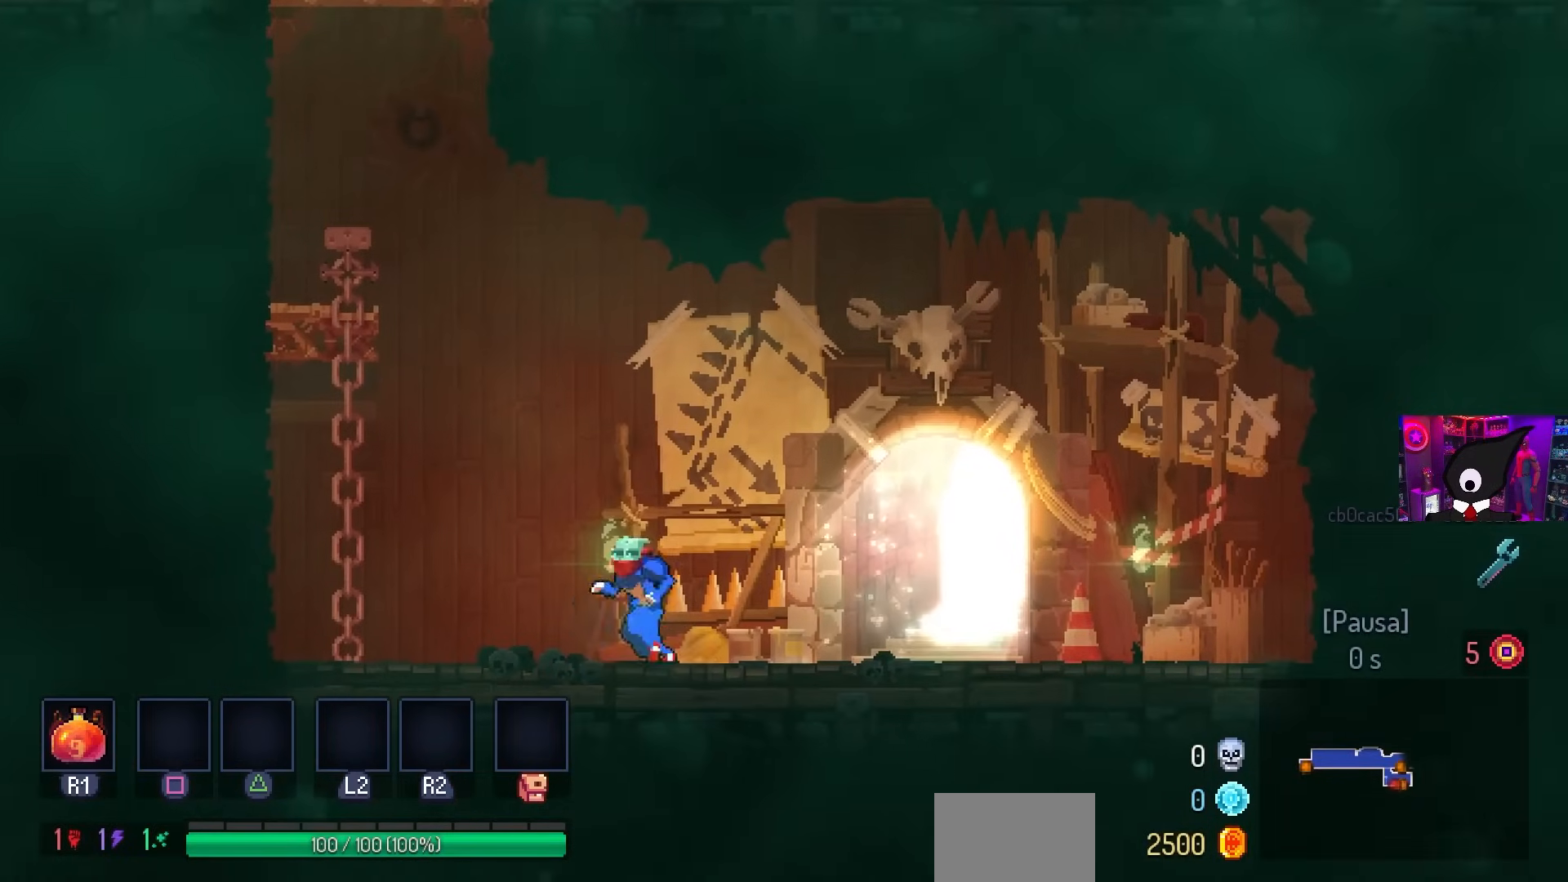
{"buttons": [], "left_stick": "center", "right_stick": "center", "events": [[17, "DPAD_LEFT", "up"]]}
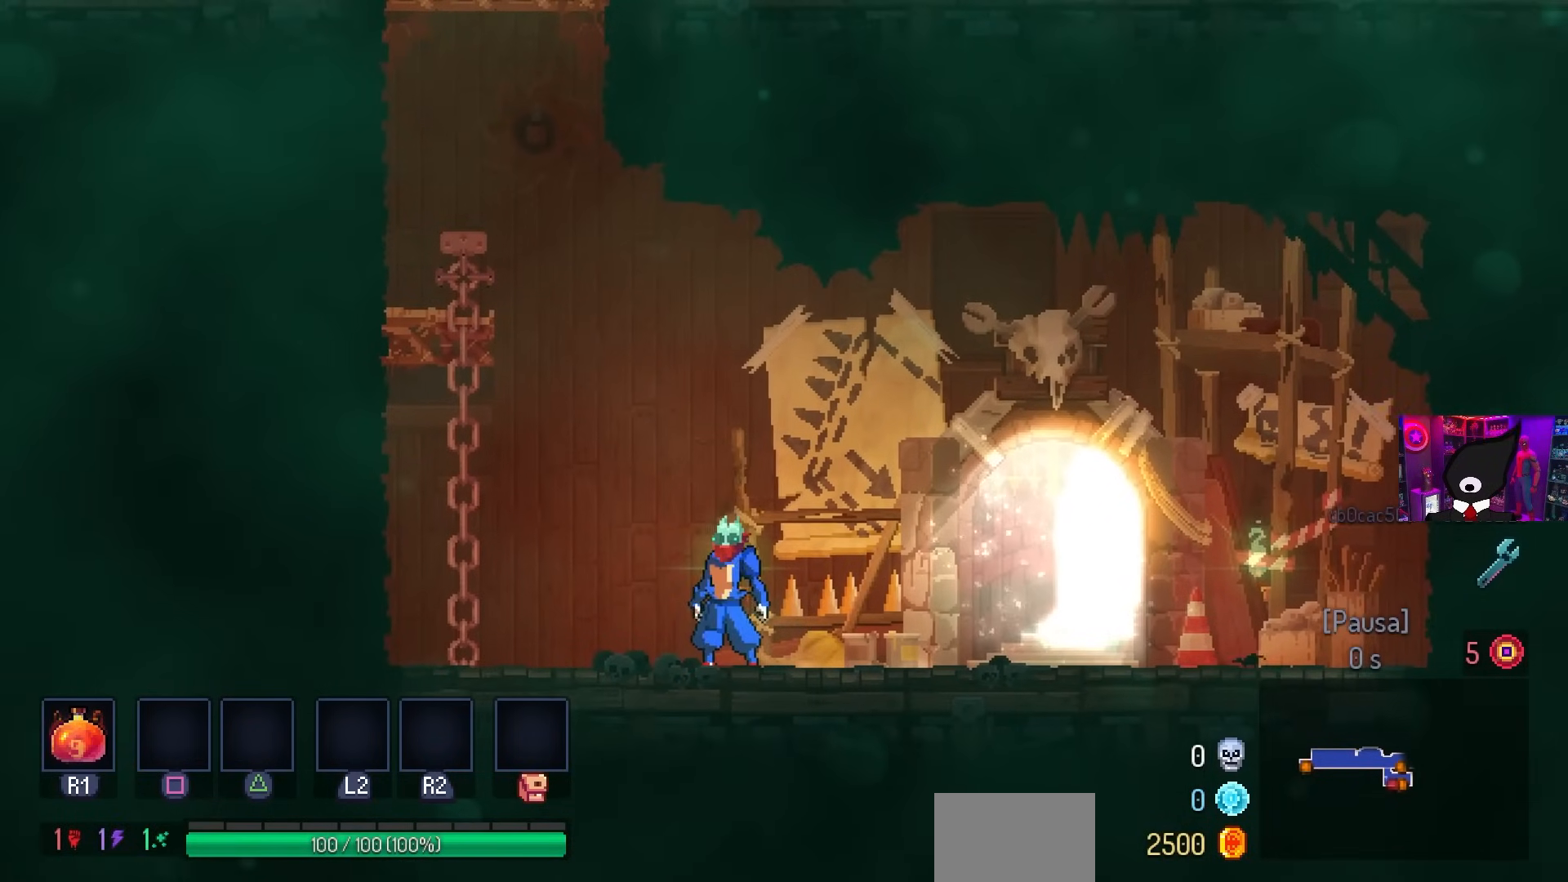
{"buttons": [], "left_stick": "center", "right_stick": "center", "events": []}
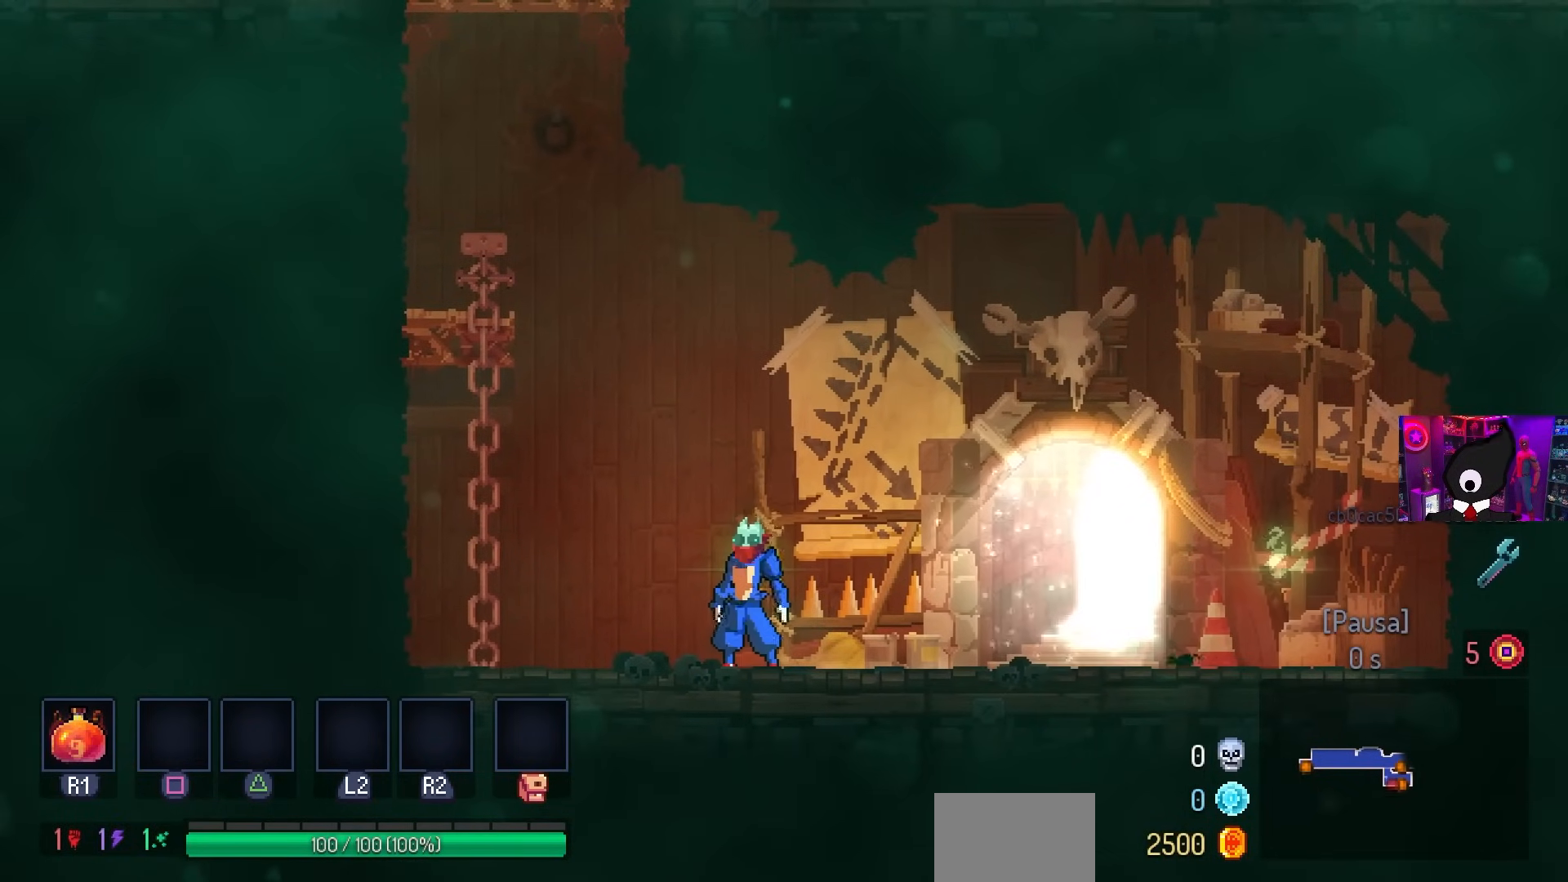
{"buttons": ["DPAD_LEFT"], "left_stick": "center", "right_stick": "center", "events": [[283, "DPAD_LEFT", "down"], [333, "CROSS", "down"], [483, "CROSS", "up"]]}
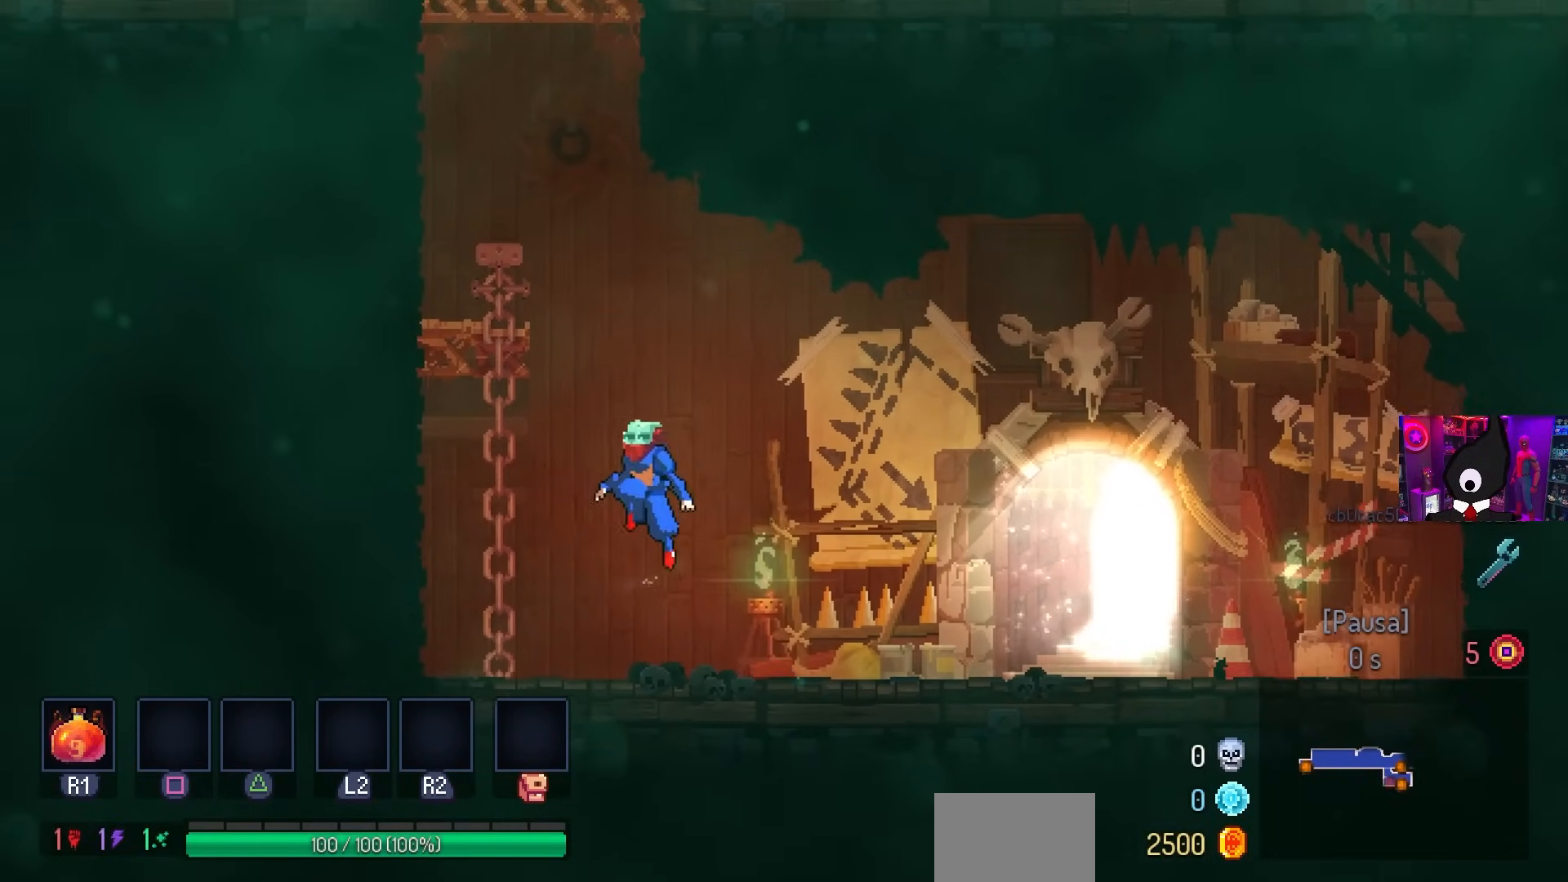
{"buttons": ["DPAD_RIGHT"], "left_stick": "center", "right_stick": "center", "events": [[67, "CROSS", "down"], [233, "CROSS", "up"], [267, "DPAD_LEFT", "up"], [483, "DPAD_RIGHT", "down"]]}
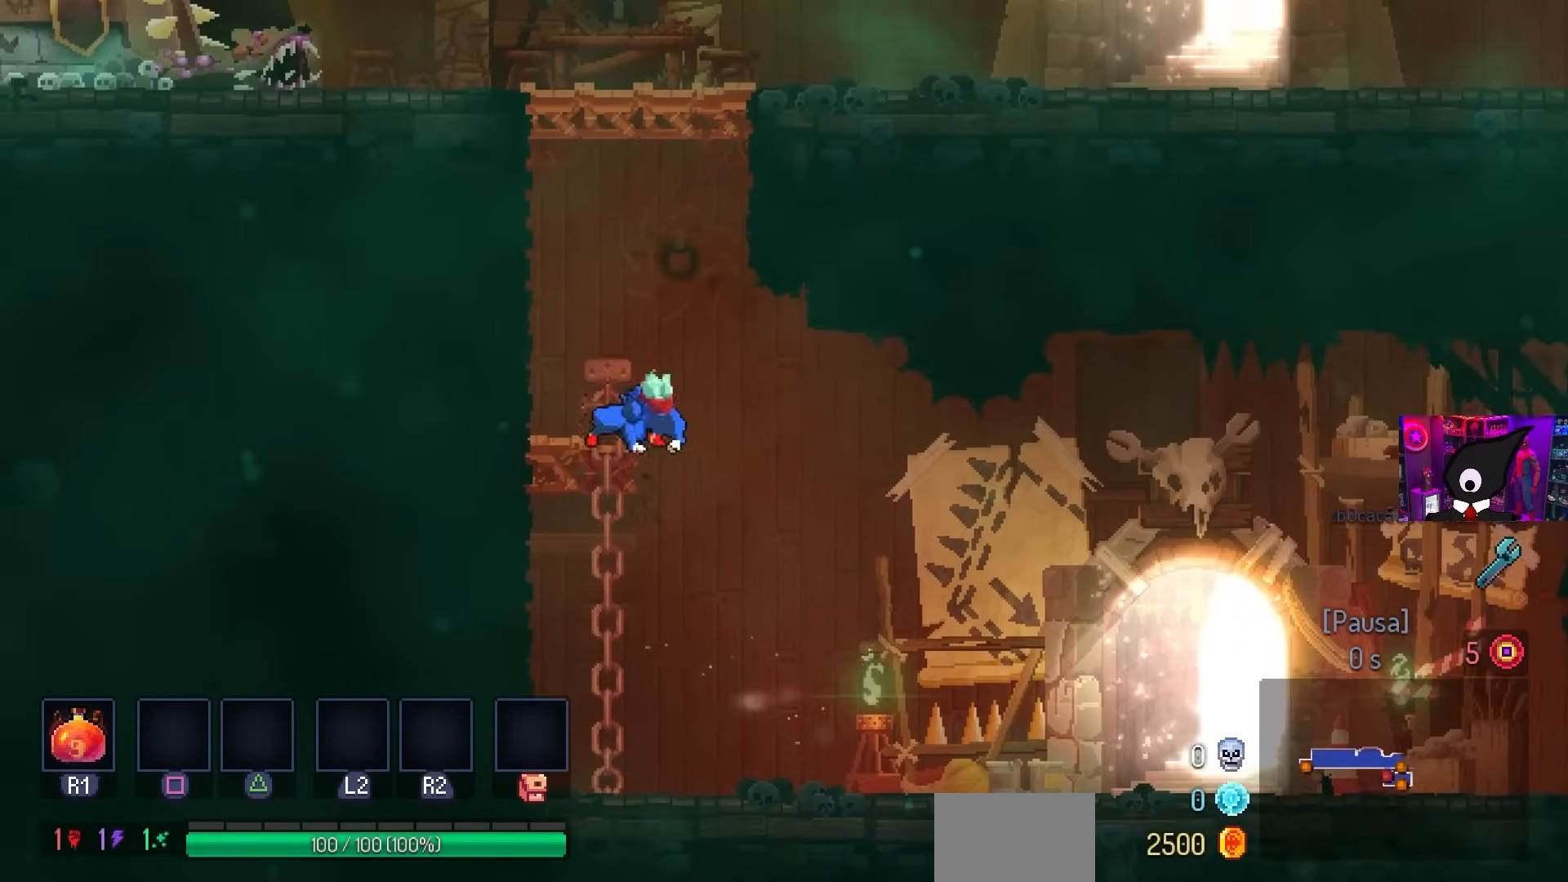
{"buttons": ["DPAD_RIGHT"], "left_stick": "center", "right_stick": "center", "events": [[117, "CROSS", "down"], [233, "CROSS", "up"]]}
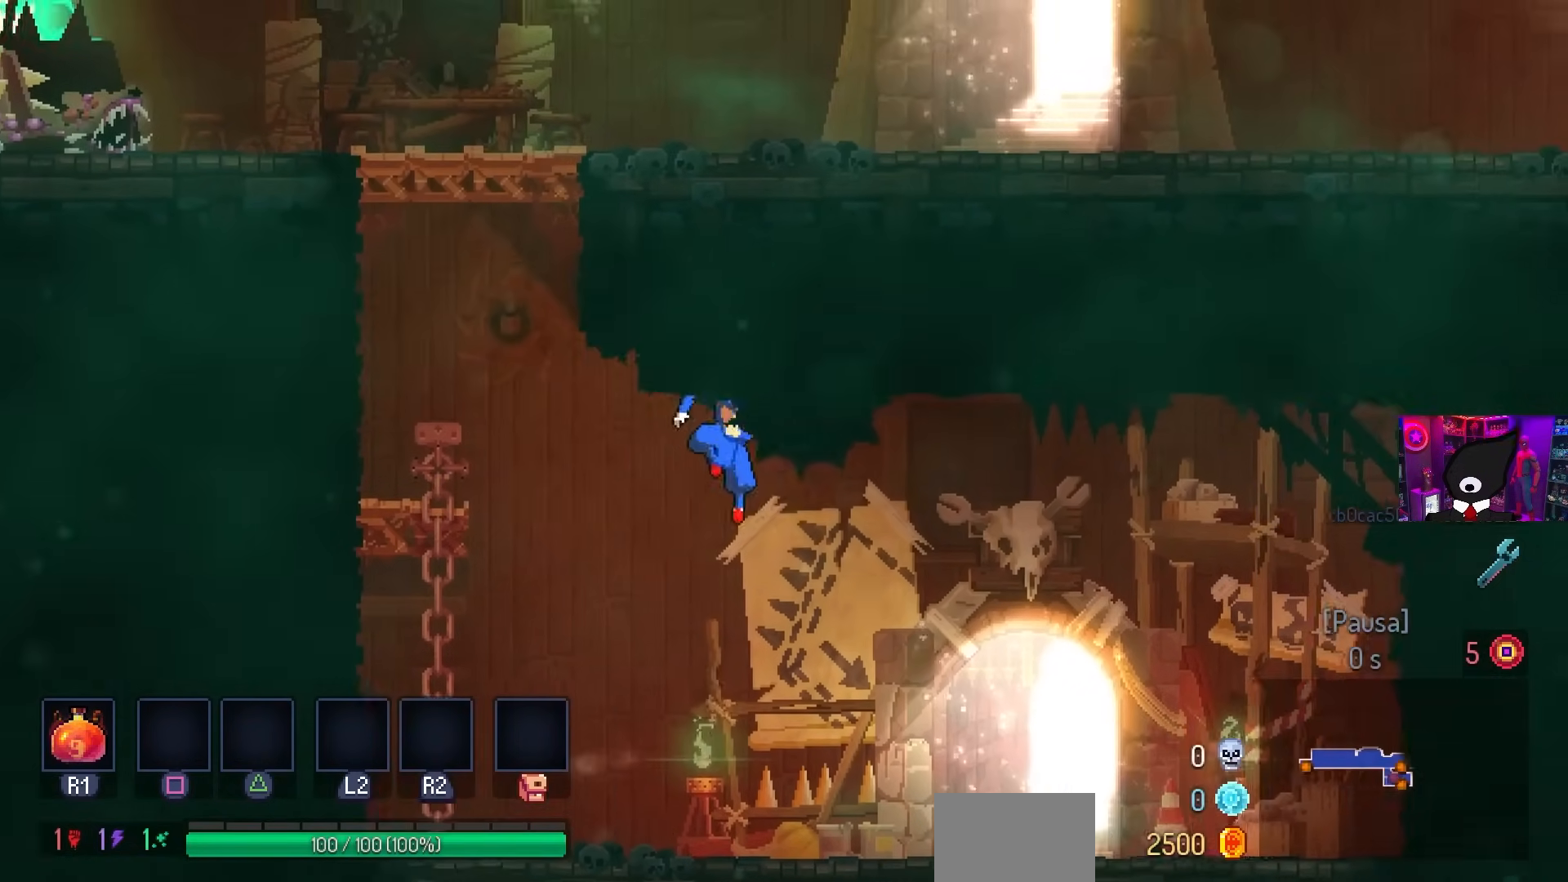
{"buttons": ["DPAD_RIGHT"], "left_stick": "center", "right_stick": "center", "events": [[133, "CROSS", "down"], [283, "CROSS", "up"]]}
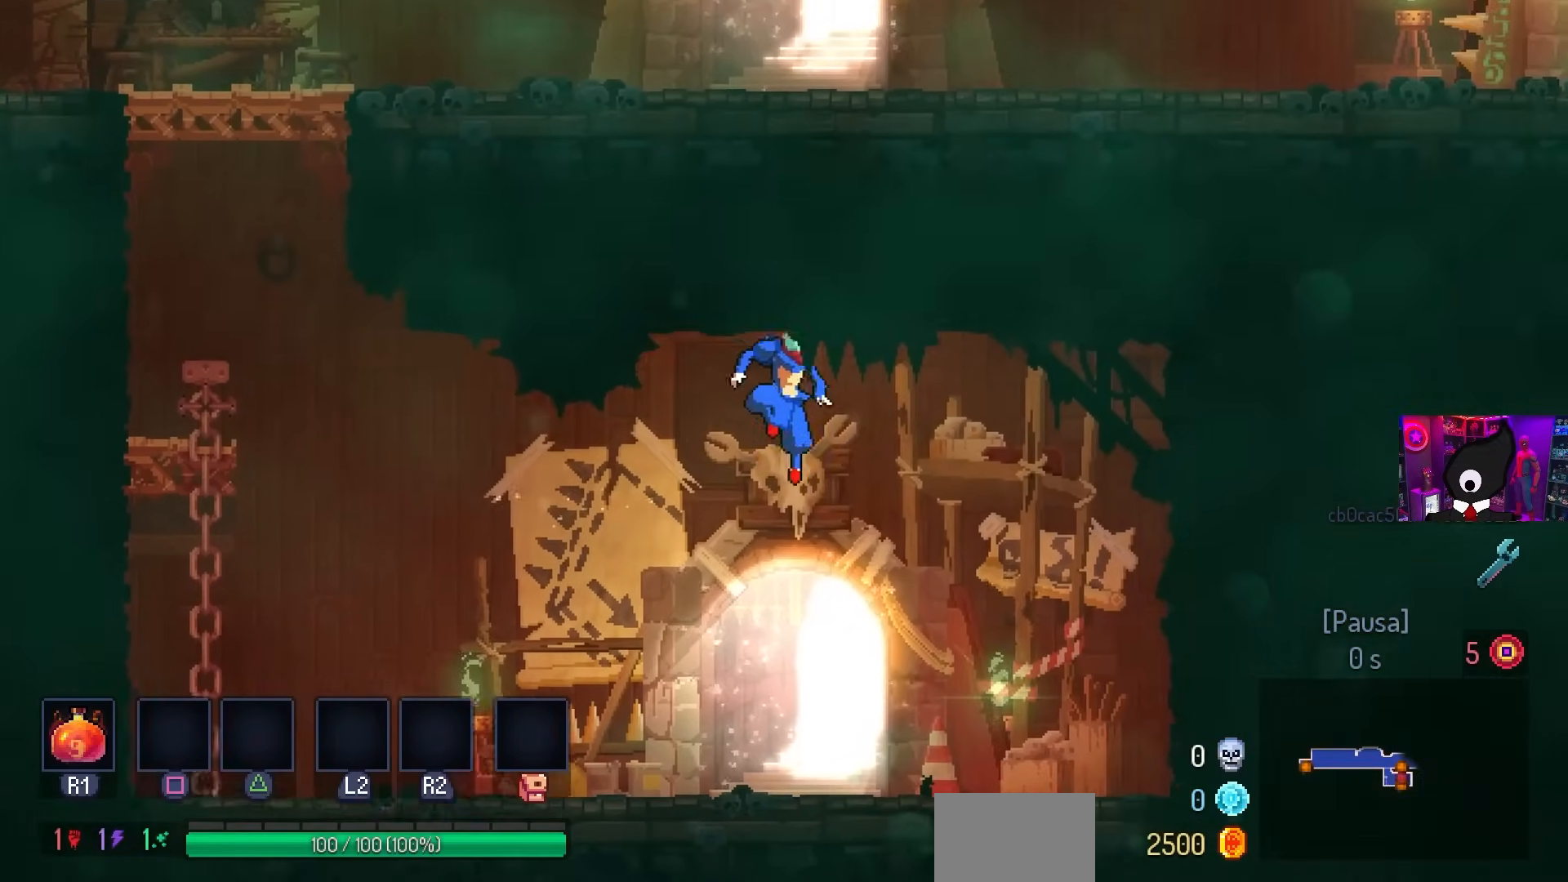
{"buttons": [], "left_stick": "center", "right_stick": "center", "events": [[300, "DPAD_RIGHT", "up"]]}
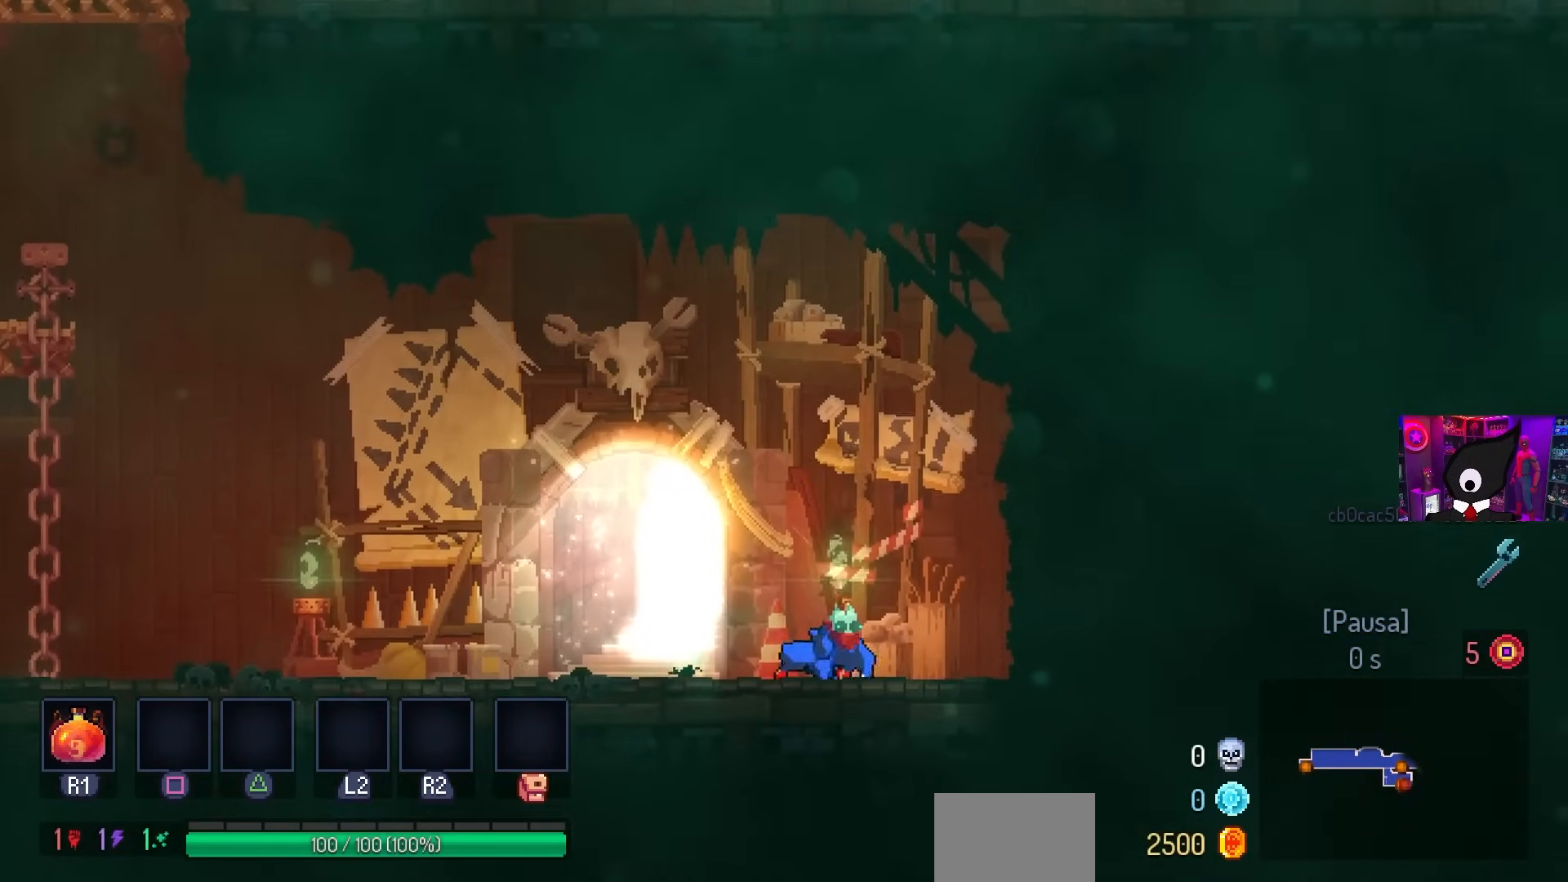
{"buttons": [], "left_stick": "center", "right_stick": "center", "events": [[100, "DPAD_LEFT", "down"], [367, "DPAD_LEFT", "up"]]}
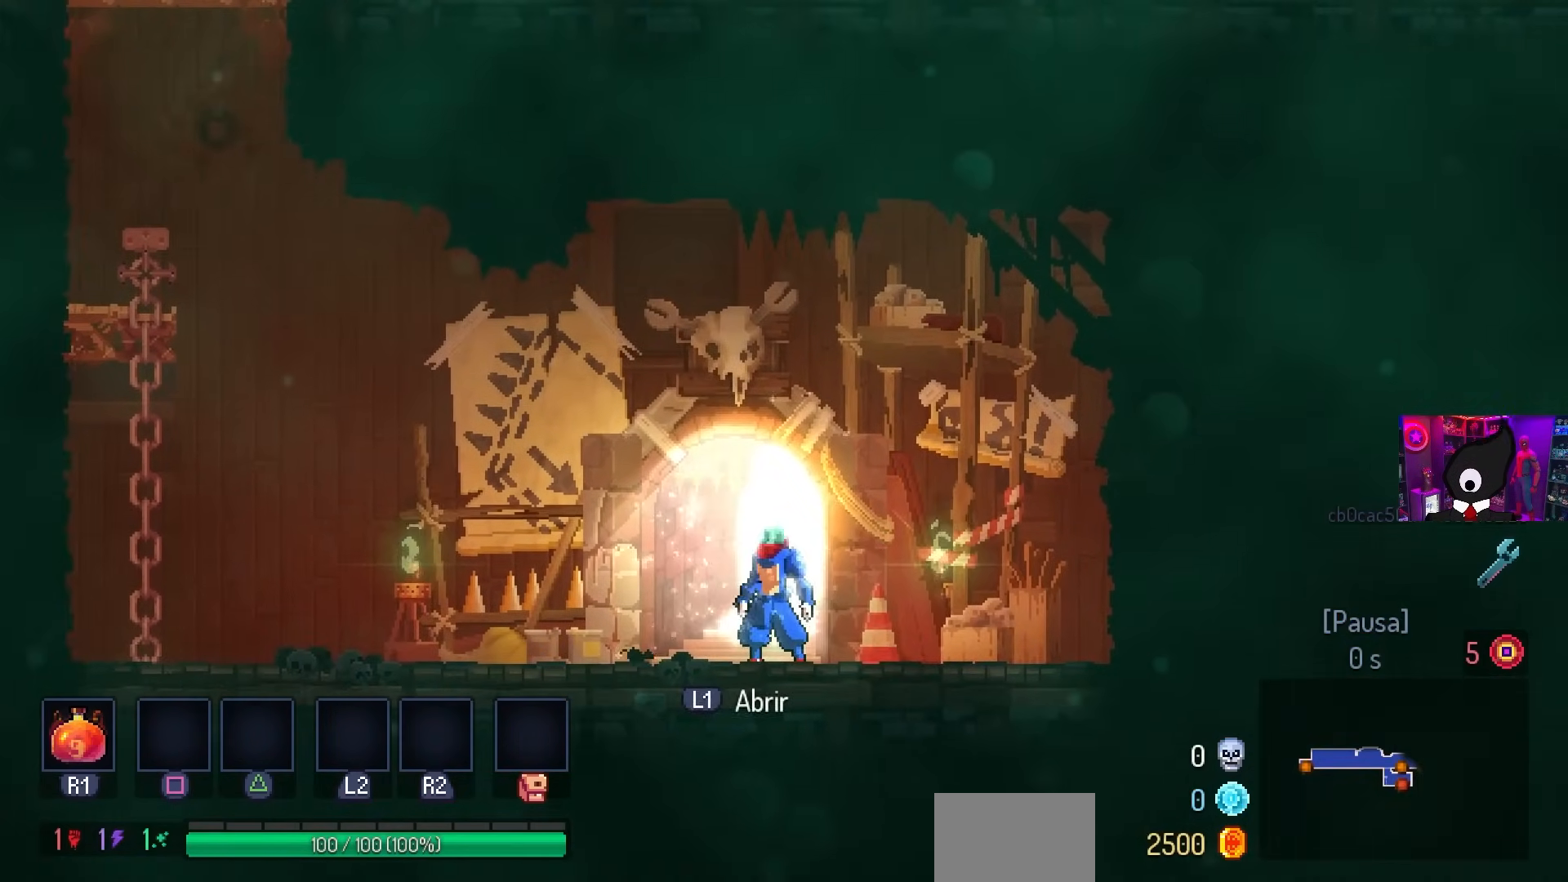
{"buttons": [], "left_stick": "center", "right_stick": "center", "events": [[117, "L1", "down"], [267, "L1", "up"]]}
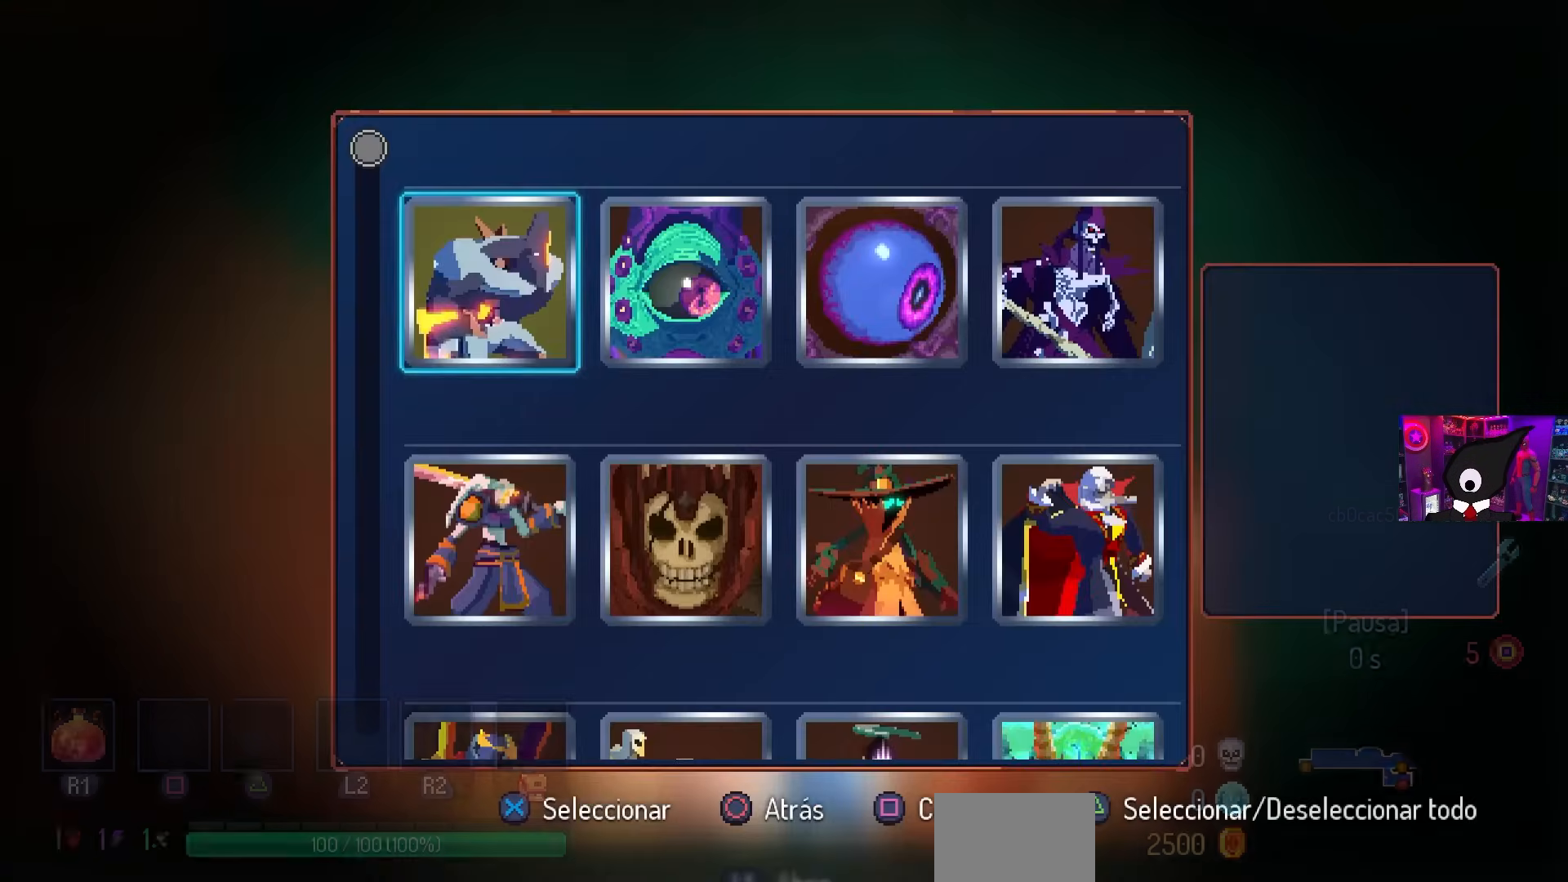
{"buttons": [], "left_stick": "center", "right_stick": "center", "events": []}
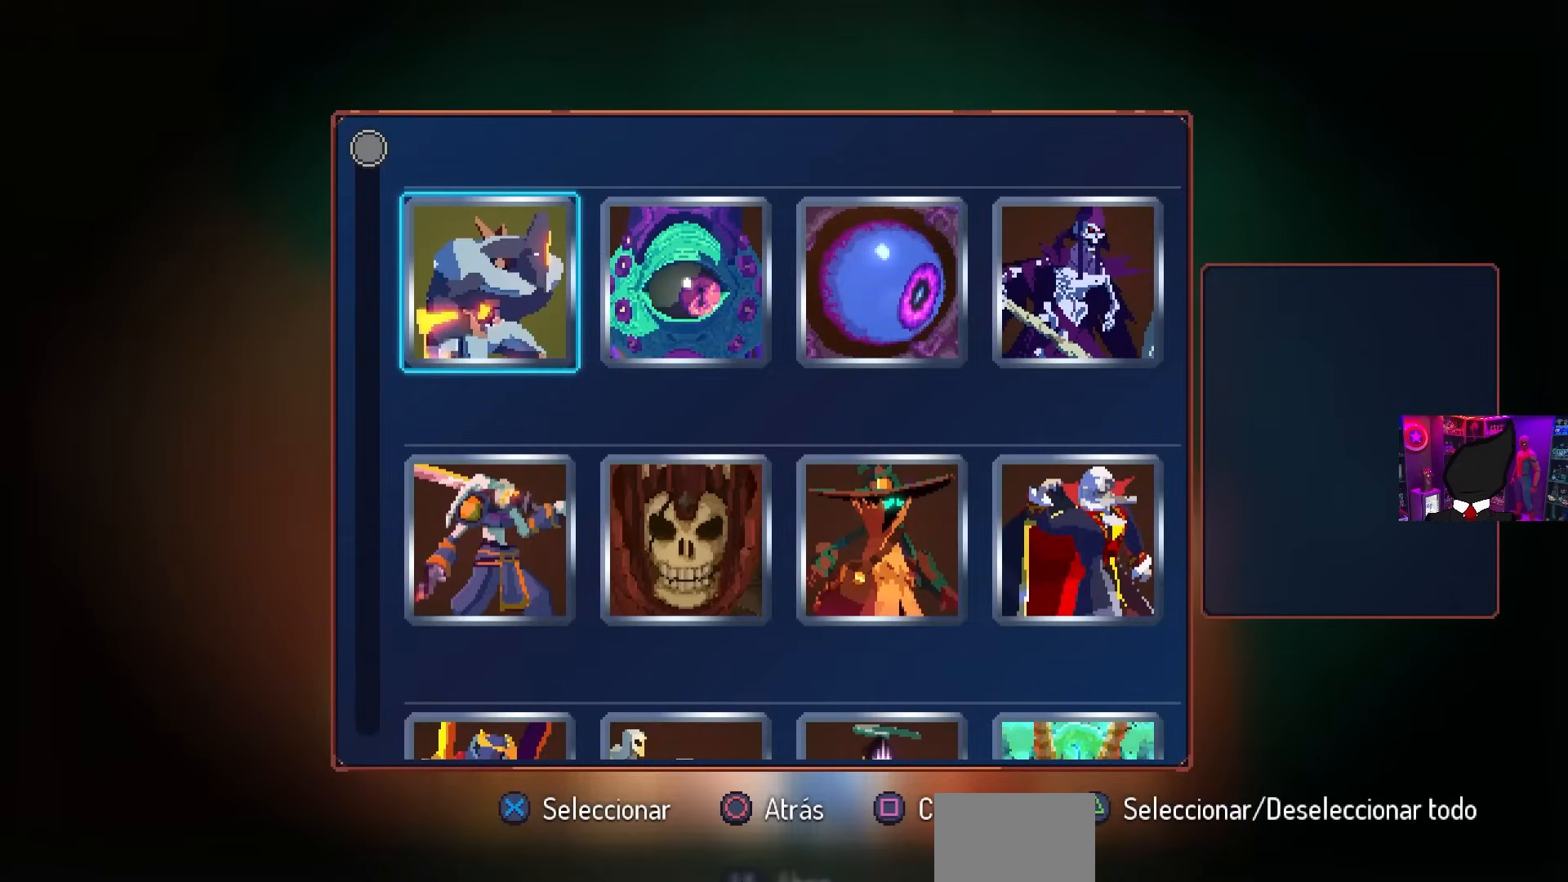
{"buttons": [], "left_stick": "center", "right_stick": "center", "events": []}
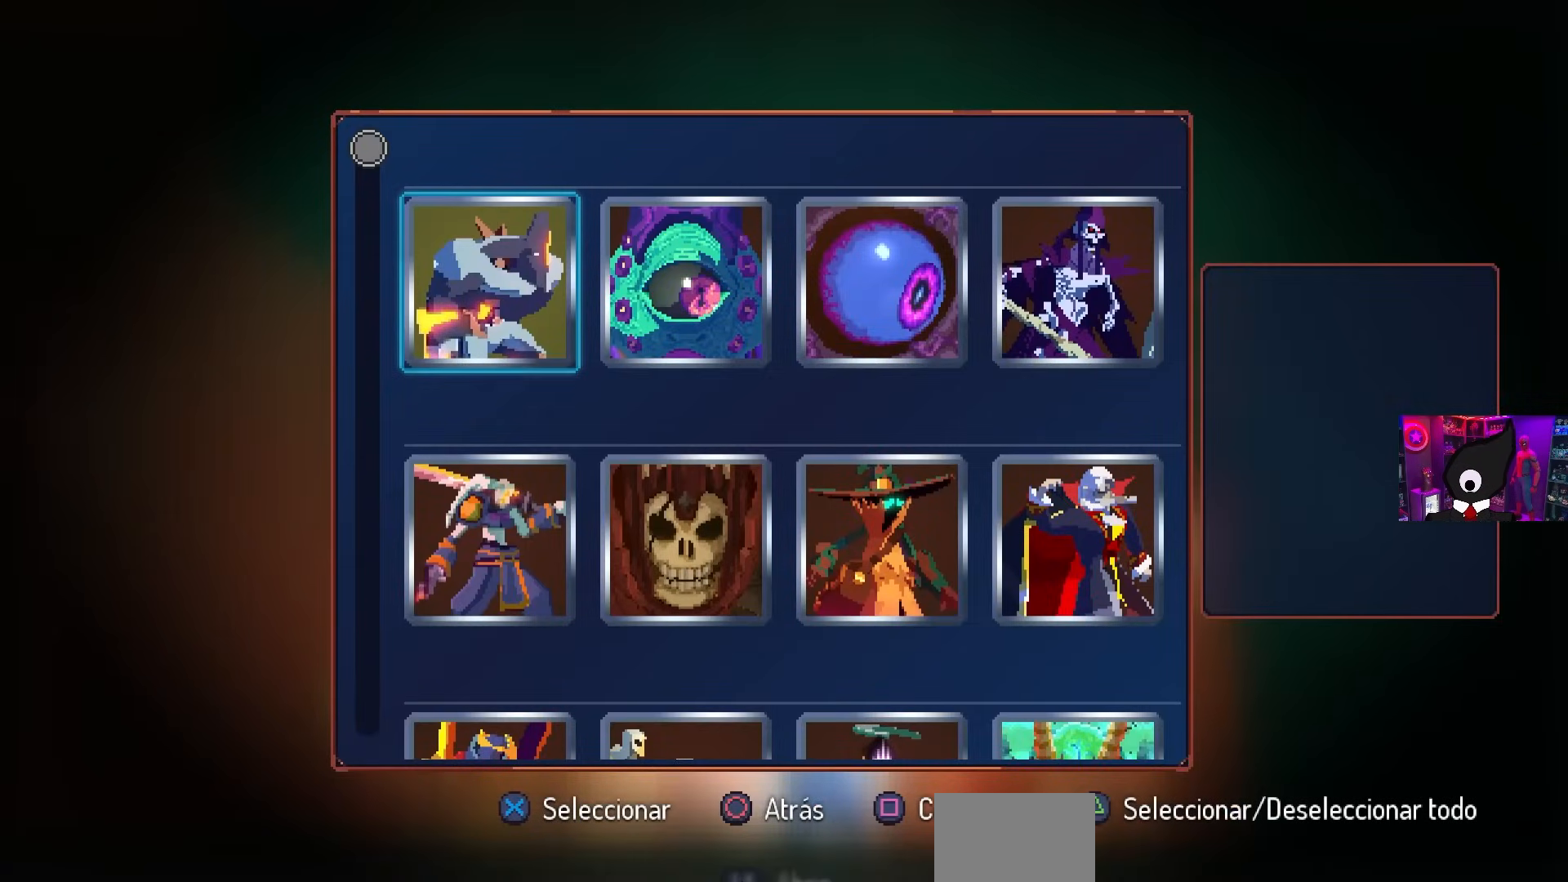
{"buttons": [], "left_stick": "center", "right_stick": "center", "events": []}
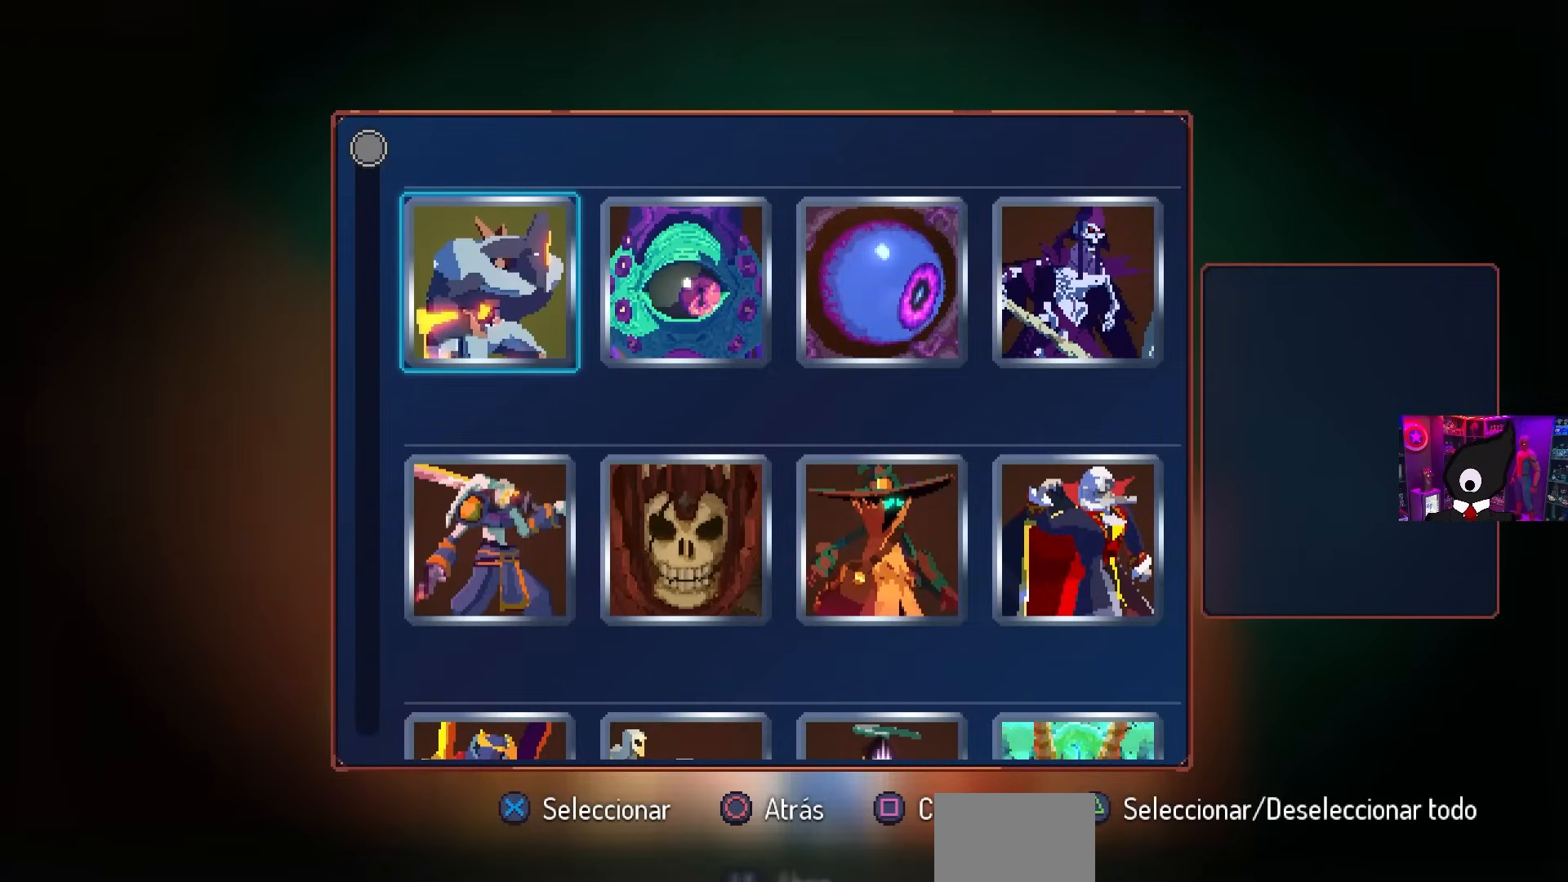
{"buttons": [], "left_stick": "center", "right_stick": "center", "events": []}
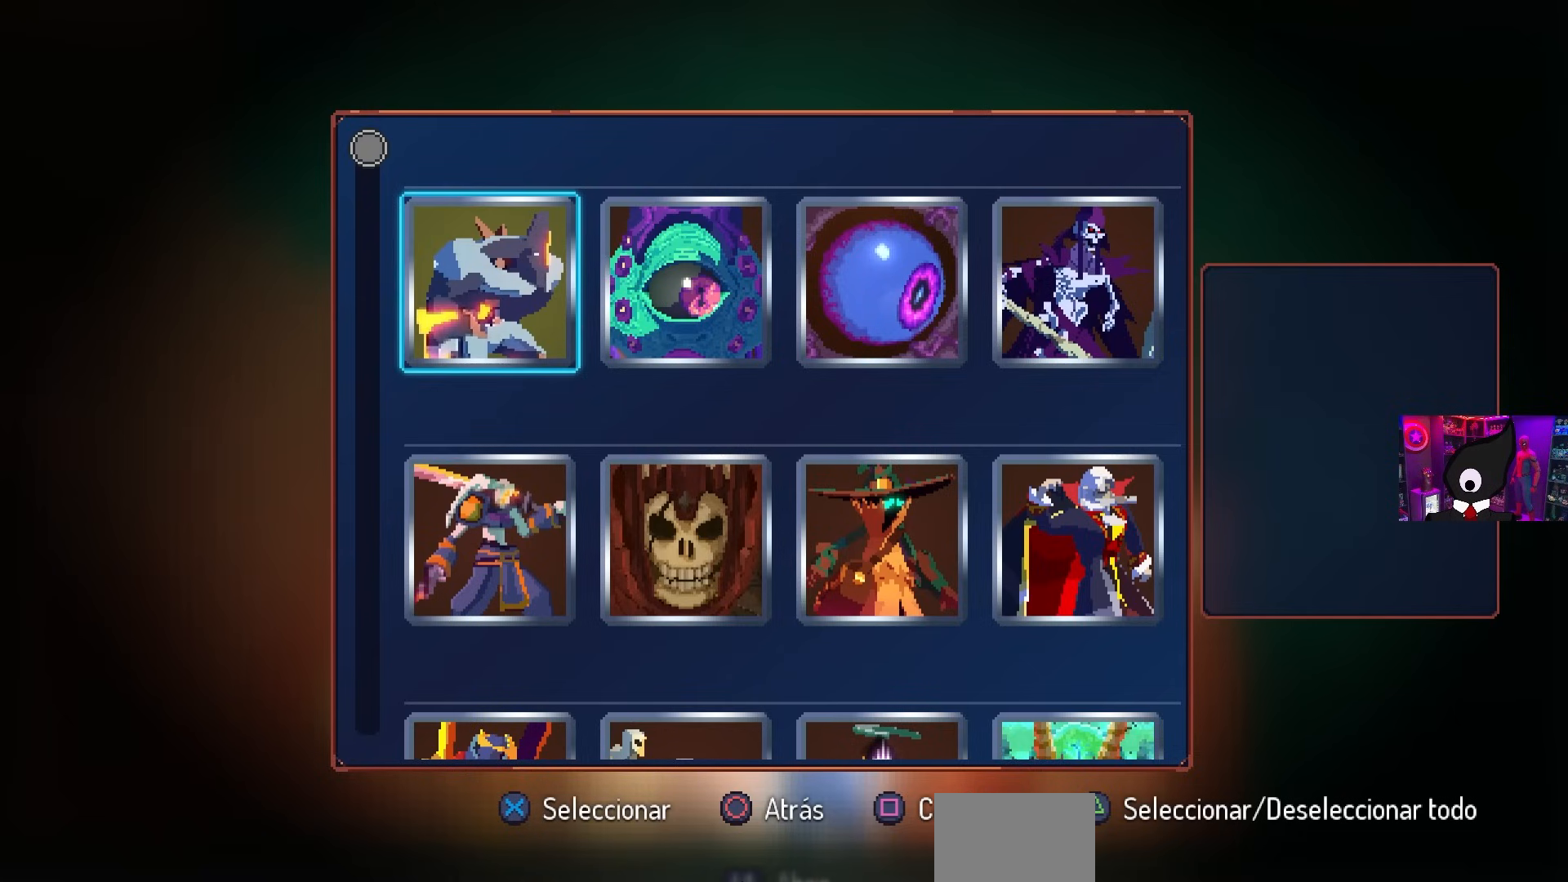
{"buttons": [], "left_stick": "center", "right_stick": "center", "events": []}
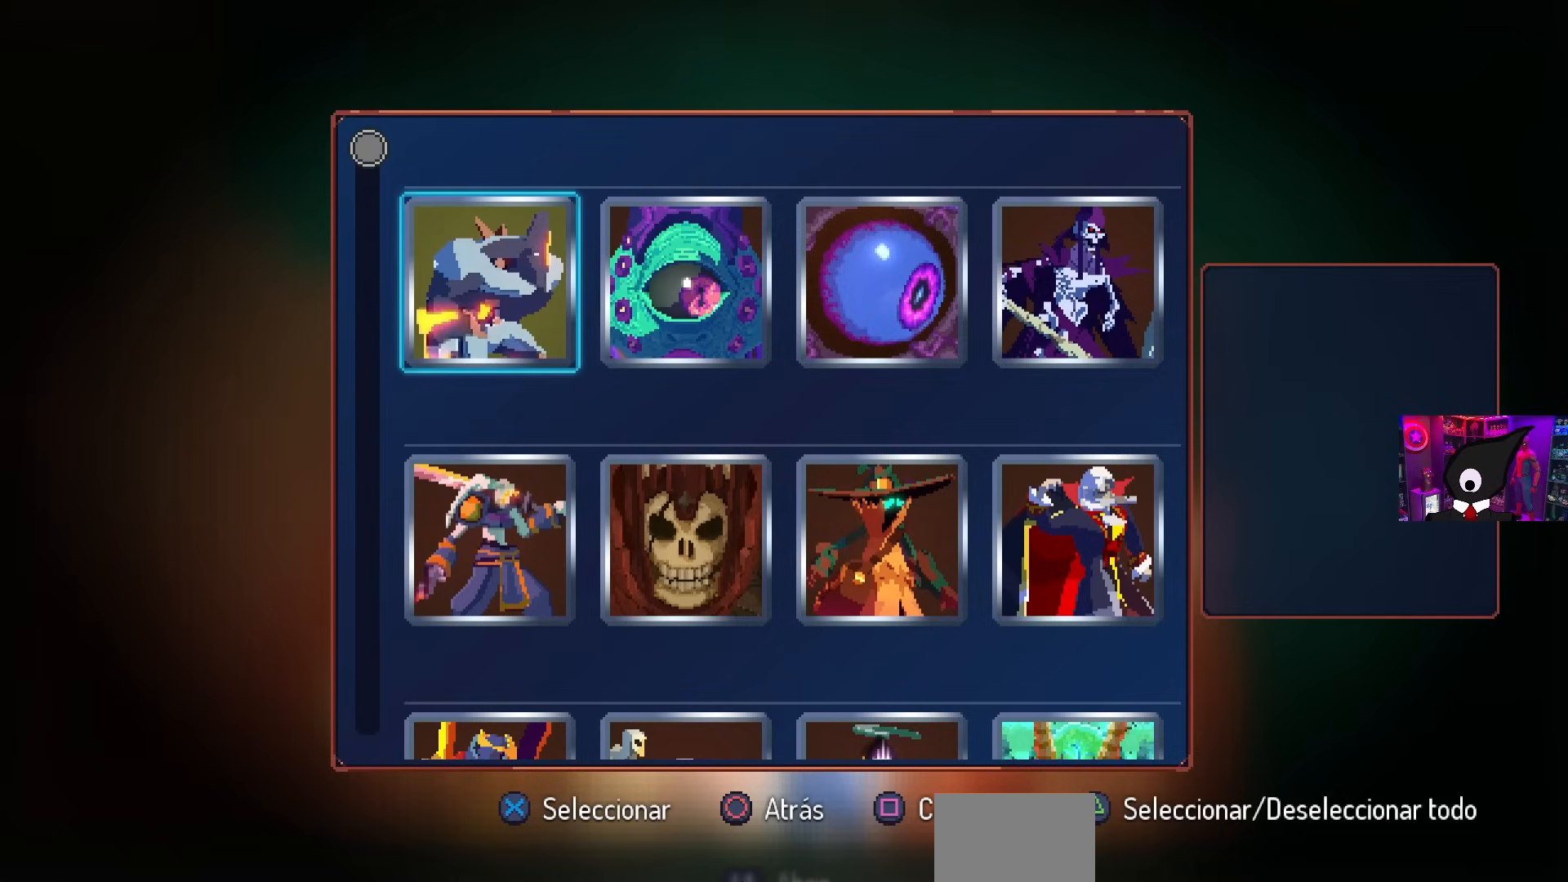
{"buttons": [], "left_stick": "center", "right_stick": "center", "events": []}
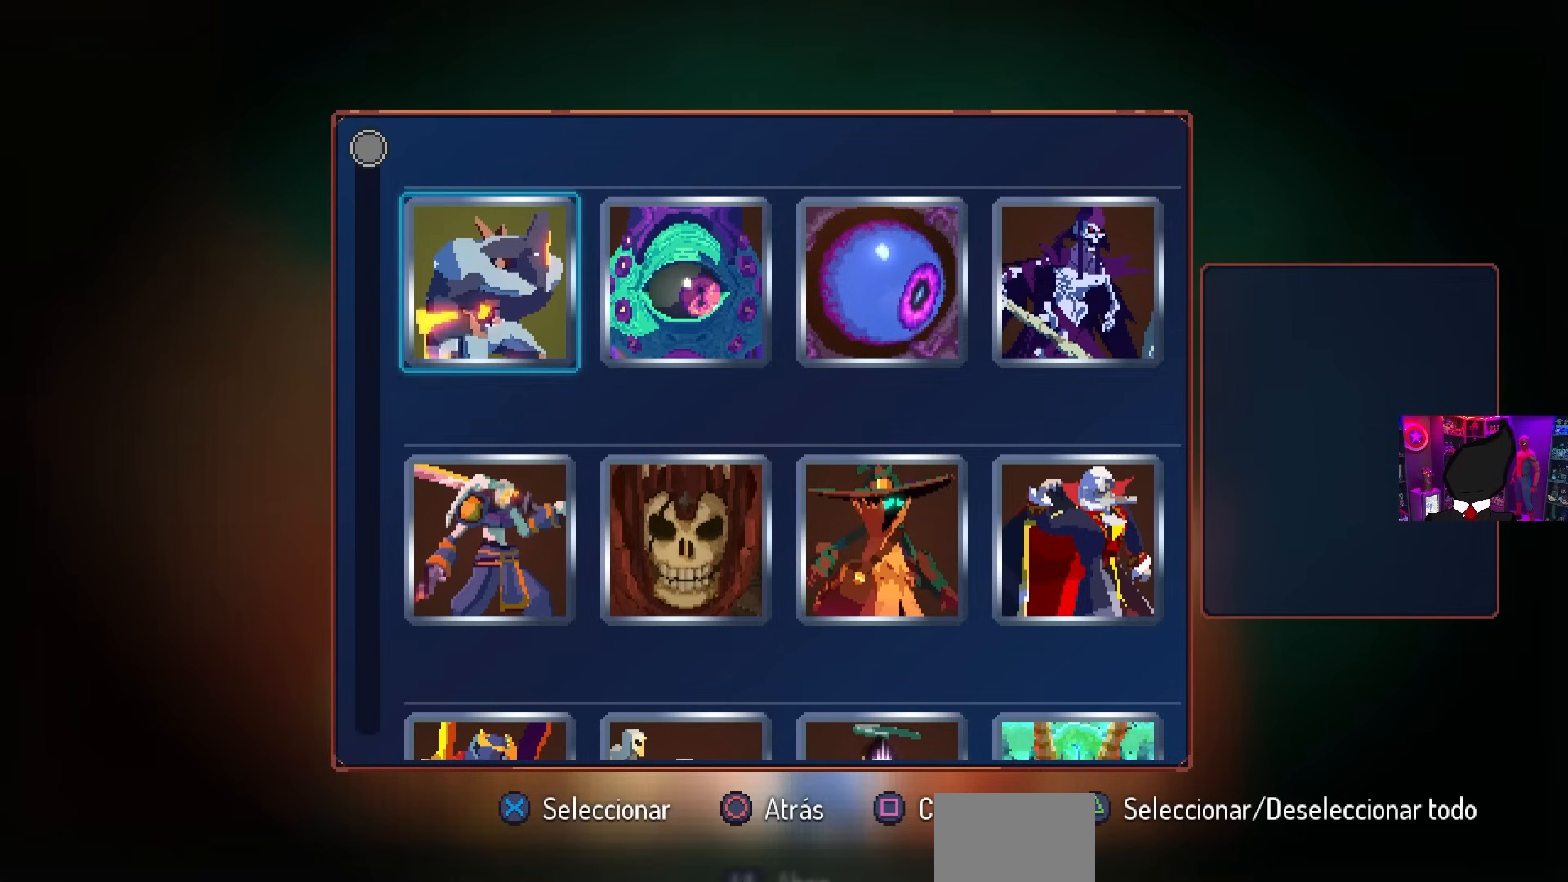
{"buttons": [], "left_stick": "center", "right_stick": "center", "events": []}
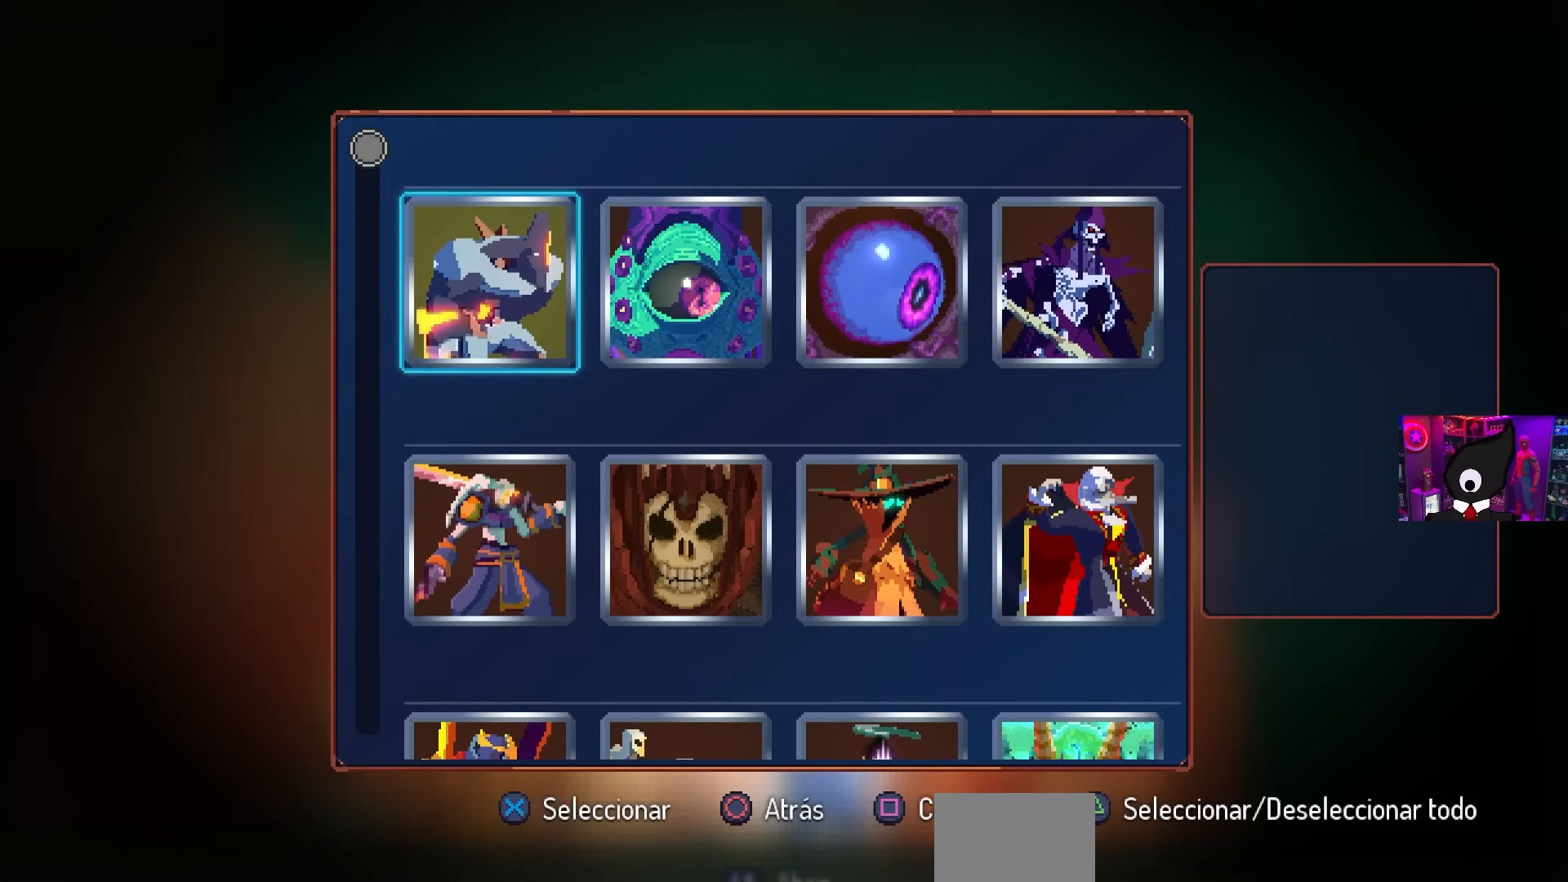
{"buttons": [], "left_stick": "center", "right_stick": "center", "events": []}
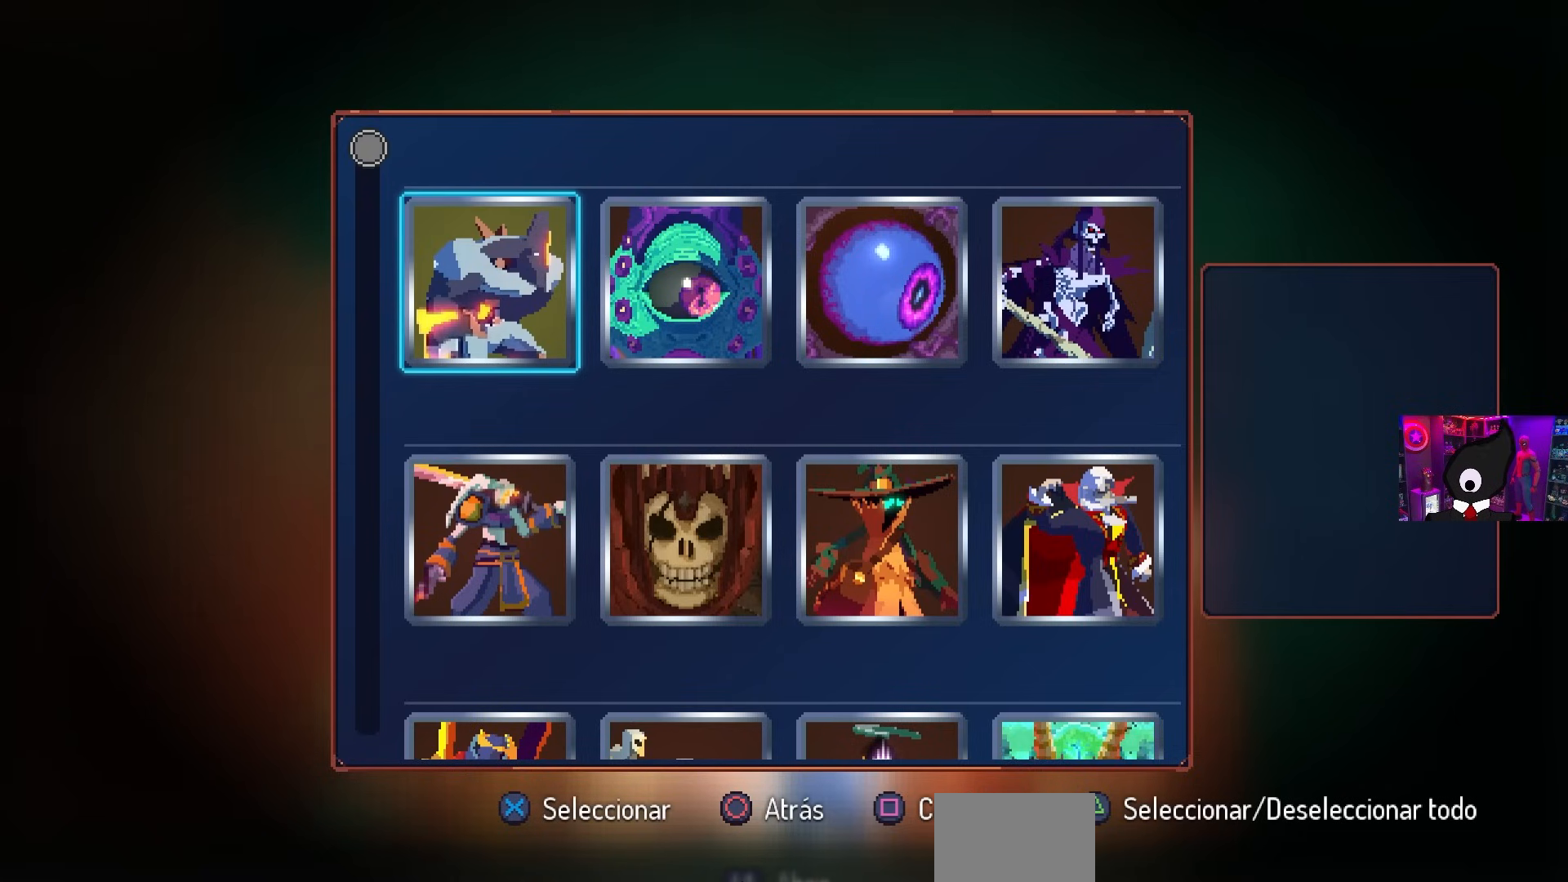
{"buttons": [], "left_stick": "center", "right_stick": "center", "events": []}
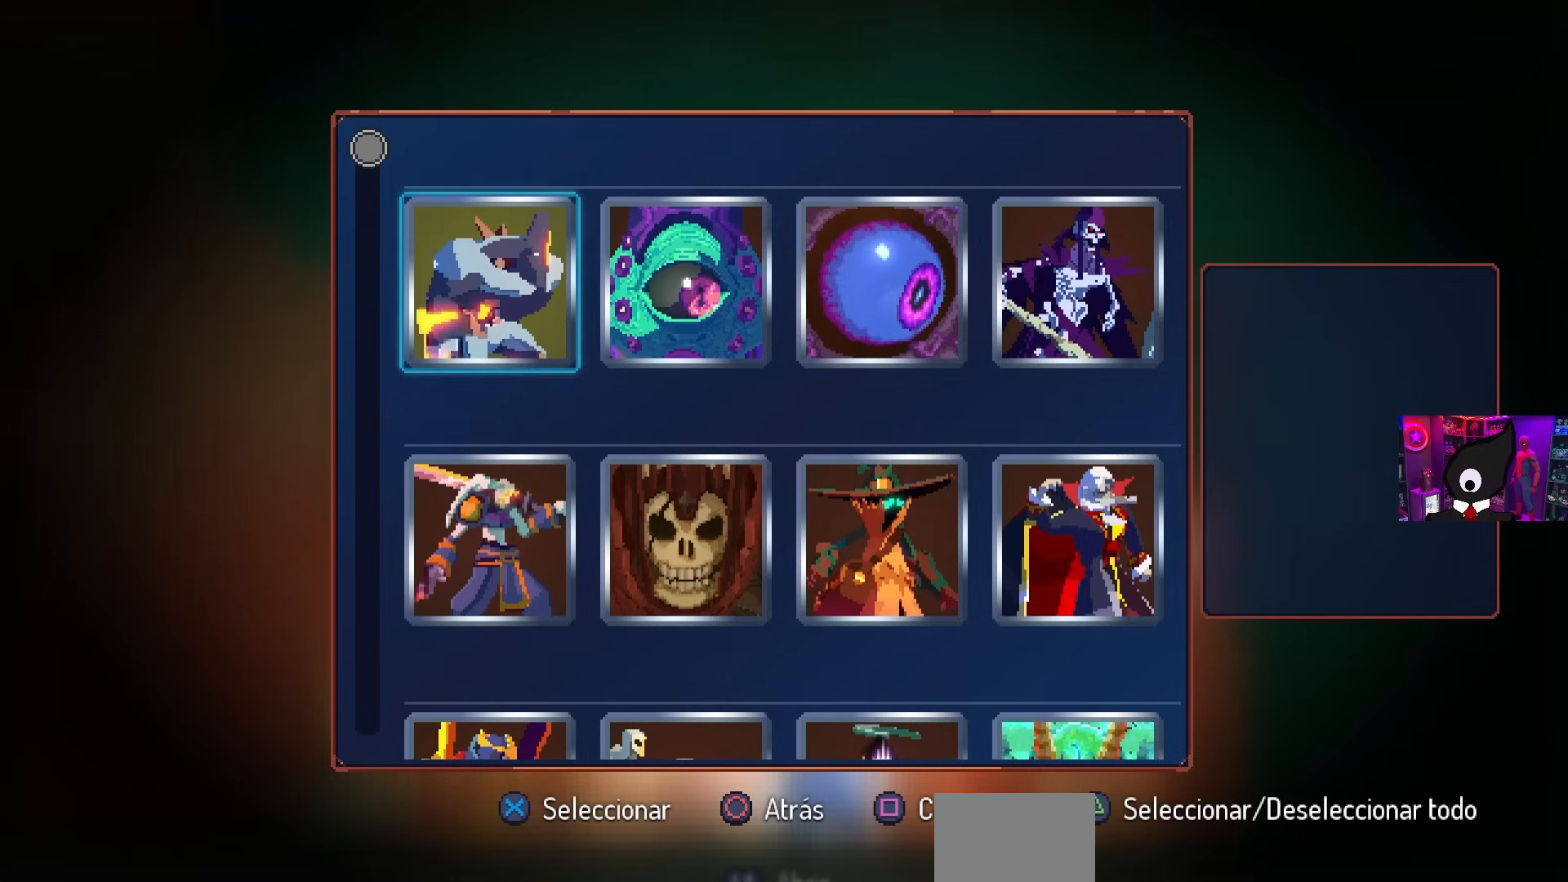
{"buttons": [], "left_stick": "center", "right_stick": "center", "events": []}
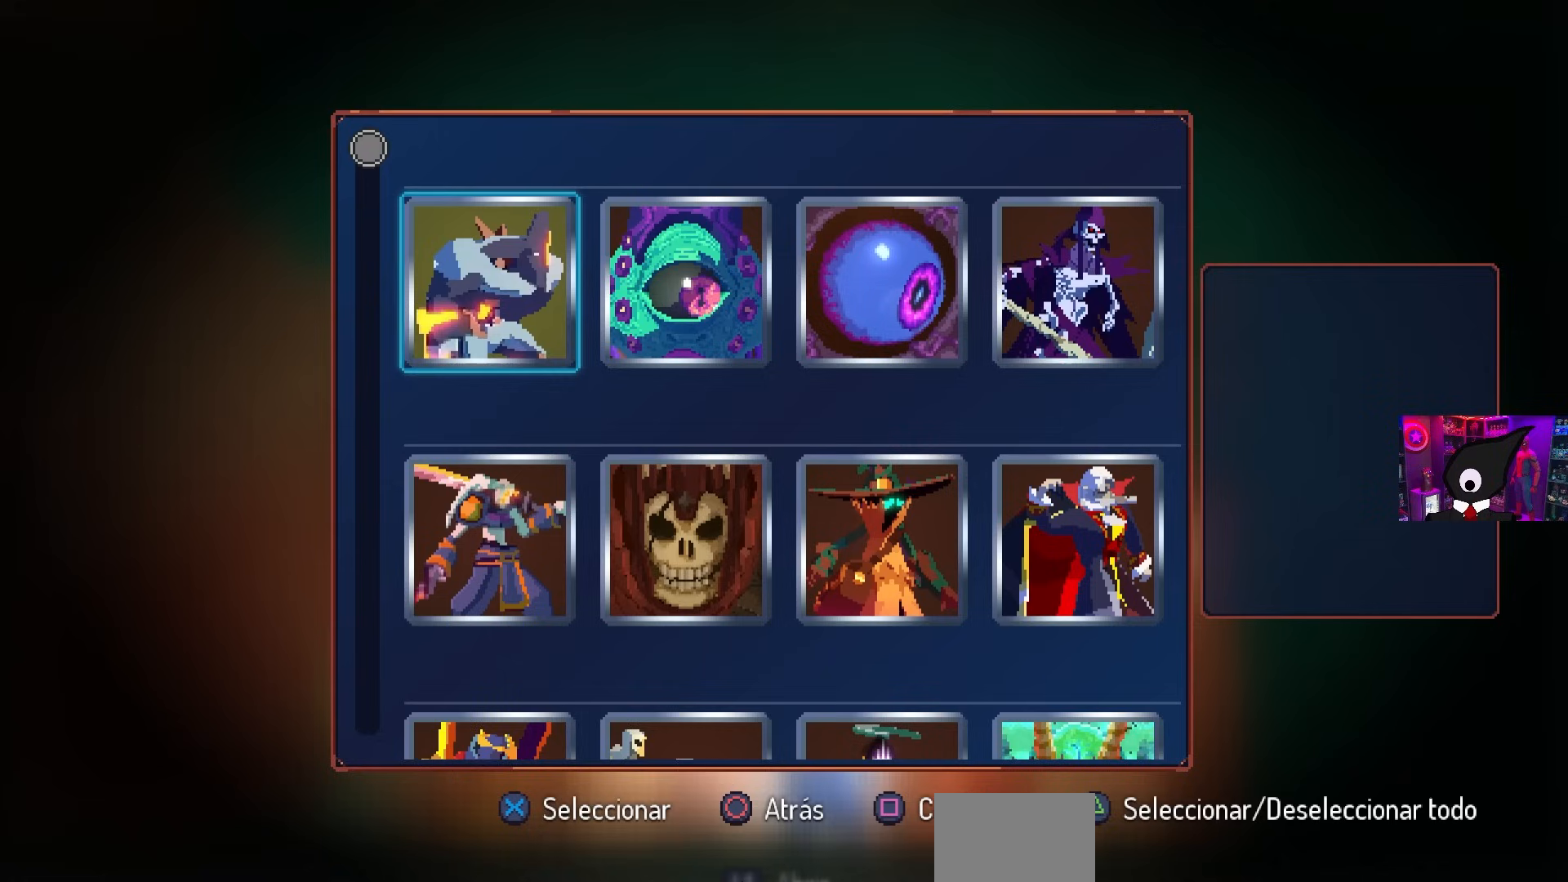
{"buttons": [], "left_stick": "center", "right_stick": "center", "events": [[167, "CROSS", "down"], [283, "CROSS", "up"]]}
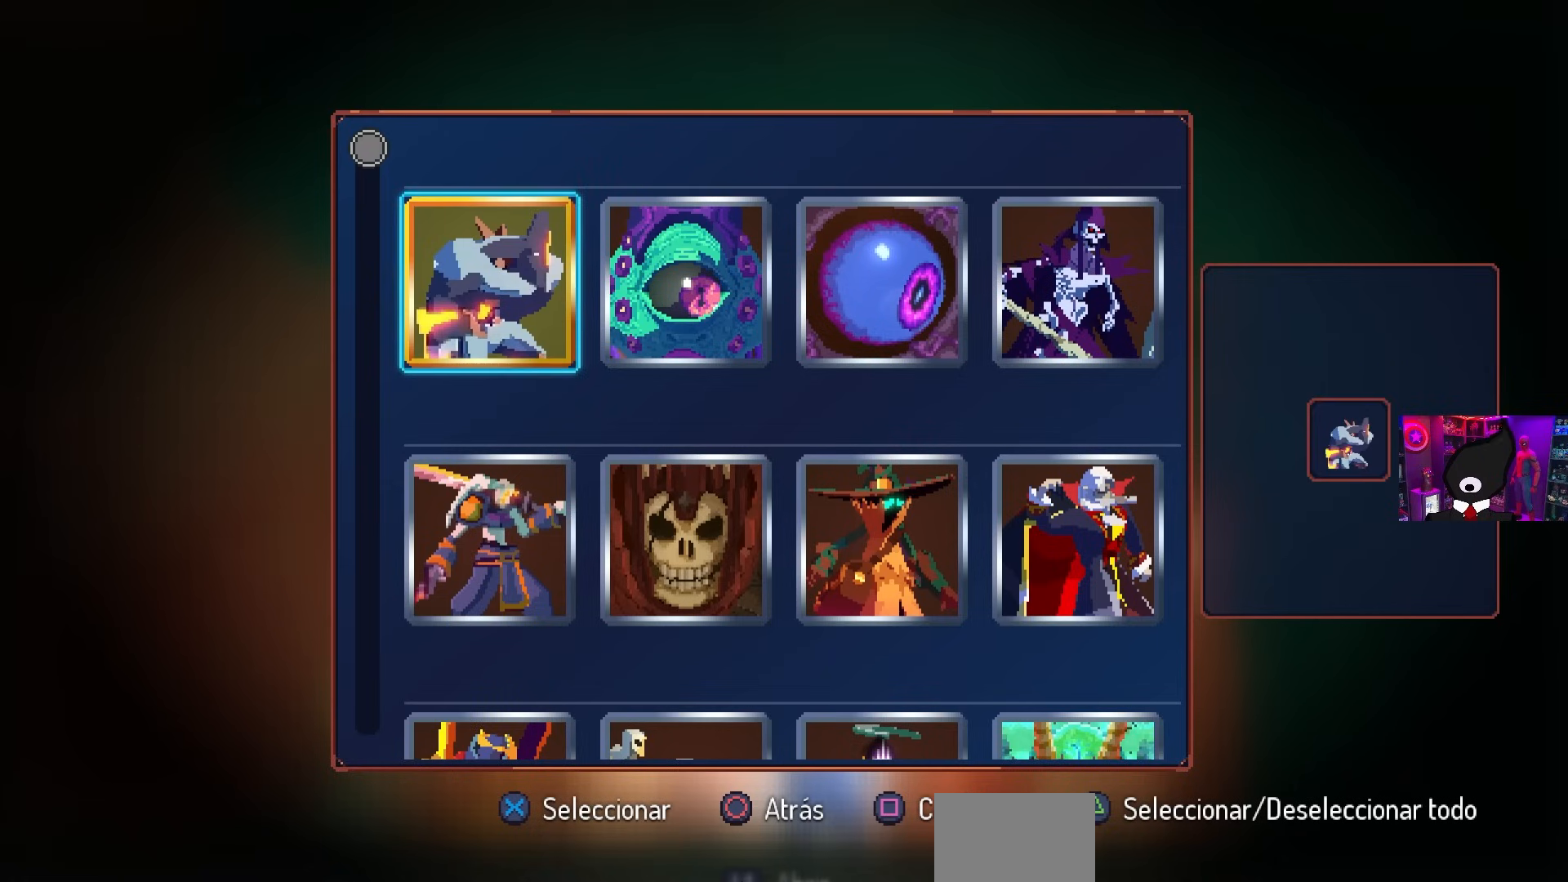
{"buttons": [], "left_stick": "center", "right_stick": "center", "events": []}
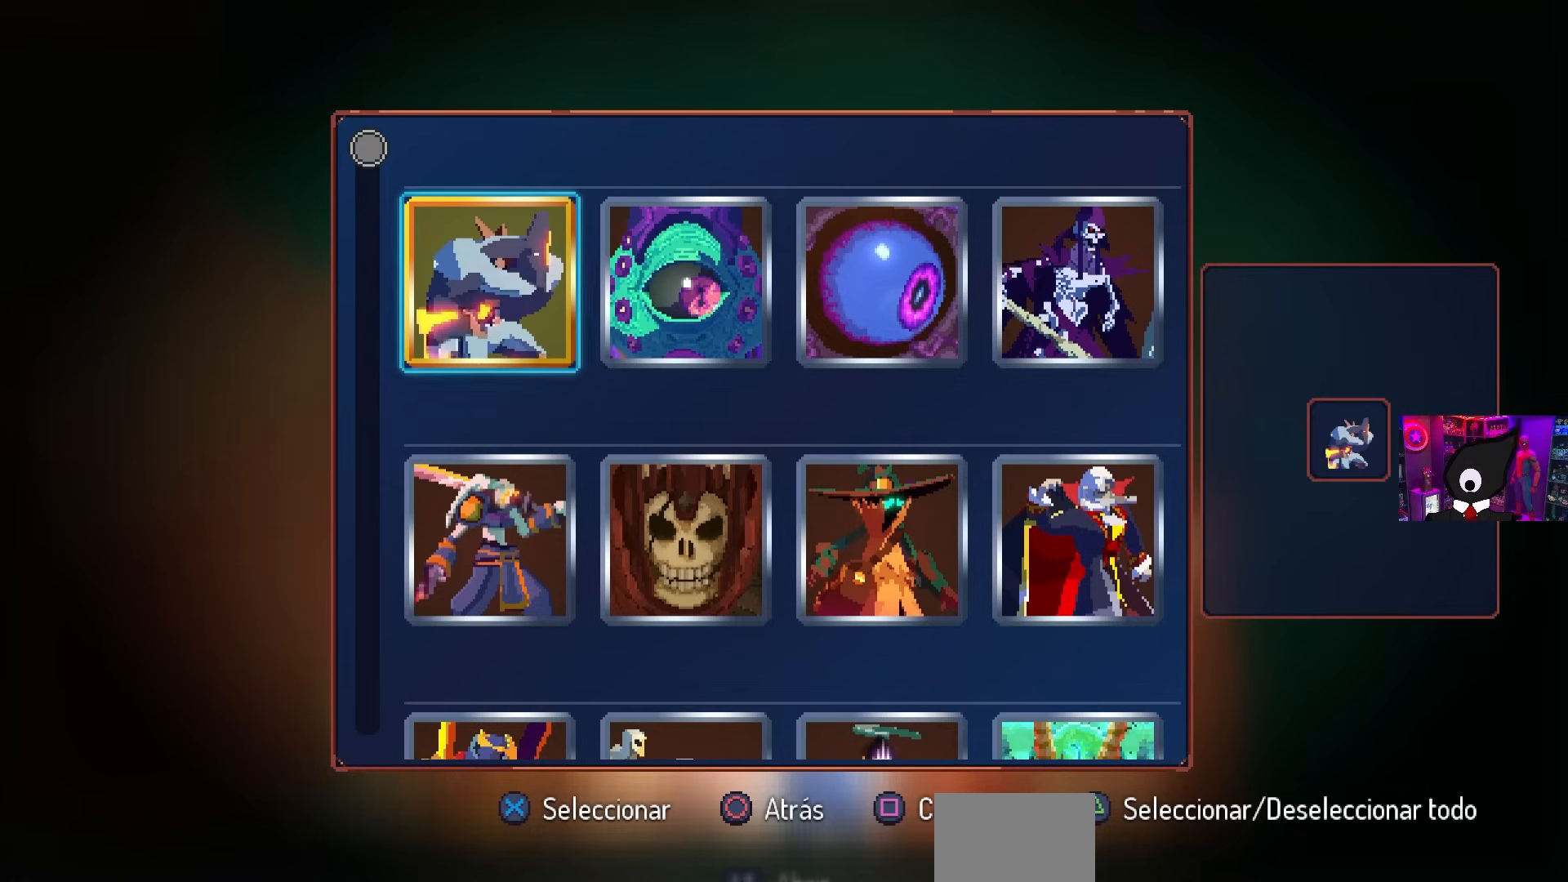
{"buttons": [], "left_stick": "center", "right_stick": "center", "events": [[50, "CROSS", "down"], [133, "CROSS", "up"], [350, "DPAD_RIGHT", "down"], [467, "DPAD_RIGHT", "up"]]}